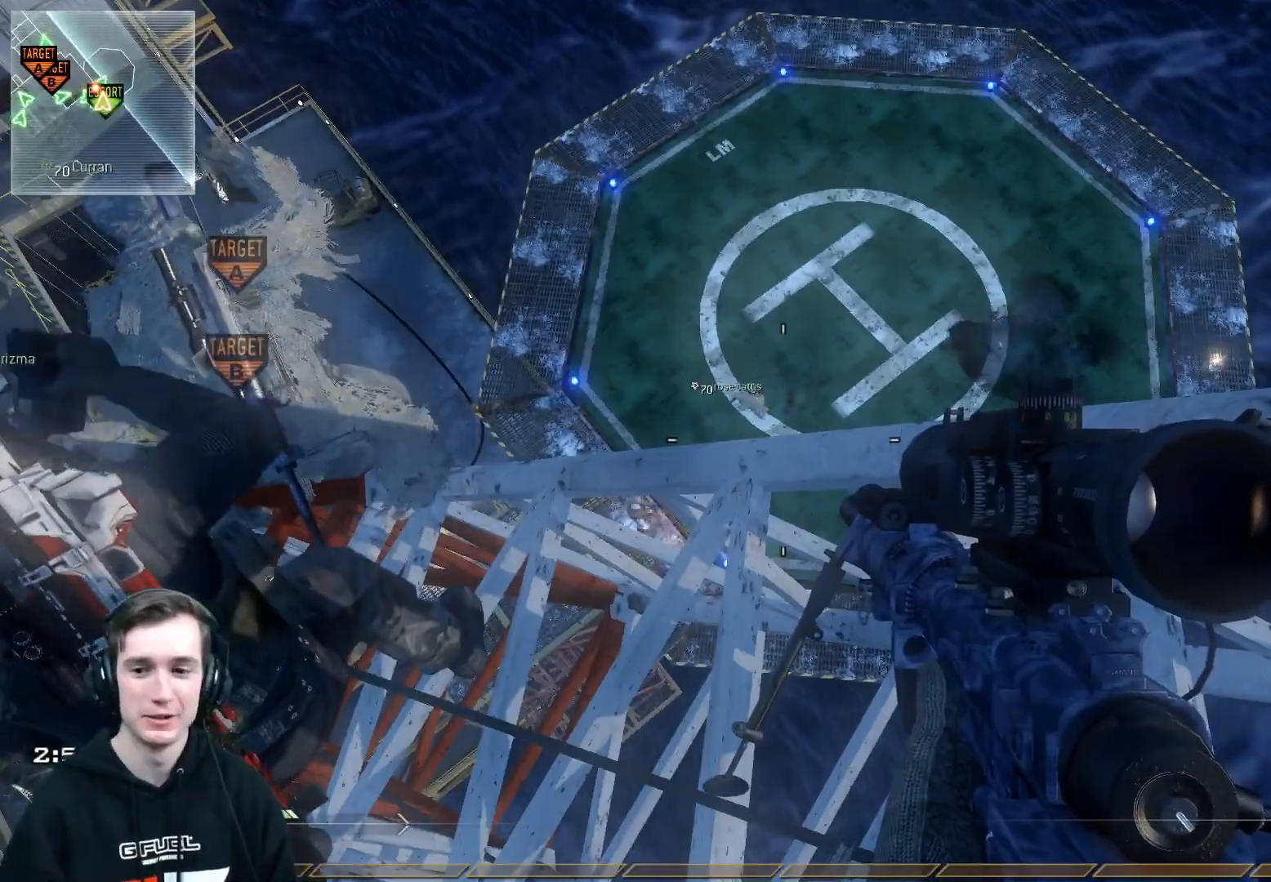
Gameplay with a controller (Xbox layout); each line is a JSON object with the inputs held at the frame after it. "events" lists button and stick changes between this image and that frame as [ms after this image, input, new state], when the widget could be followed in between.
{"buttons": [], "left_stick": "center", "right_stick": "center", "events": [[150, "left_stick", "right"], [217, "right_stick", "right"], [350, "left_stick", "center"], [350, "right_stick", "center"]]}
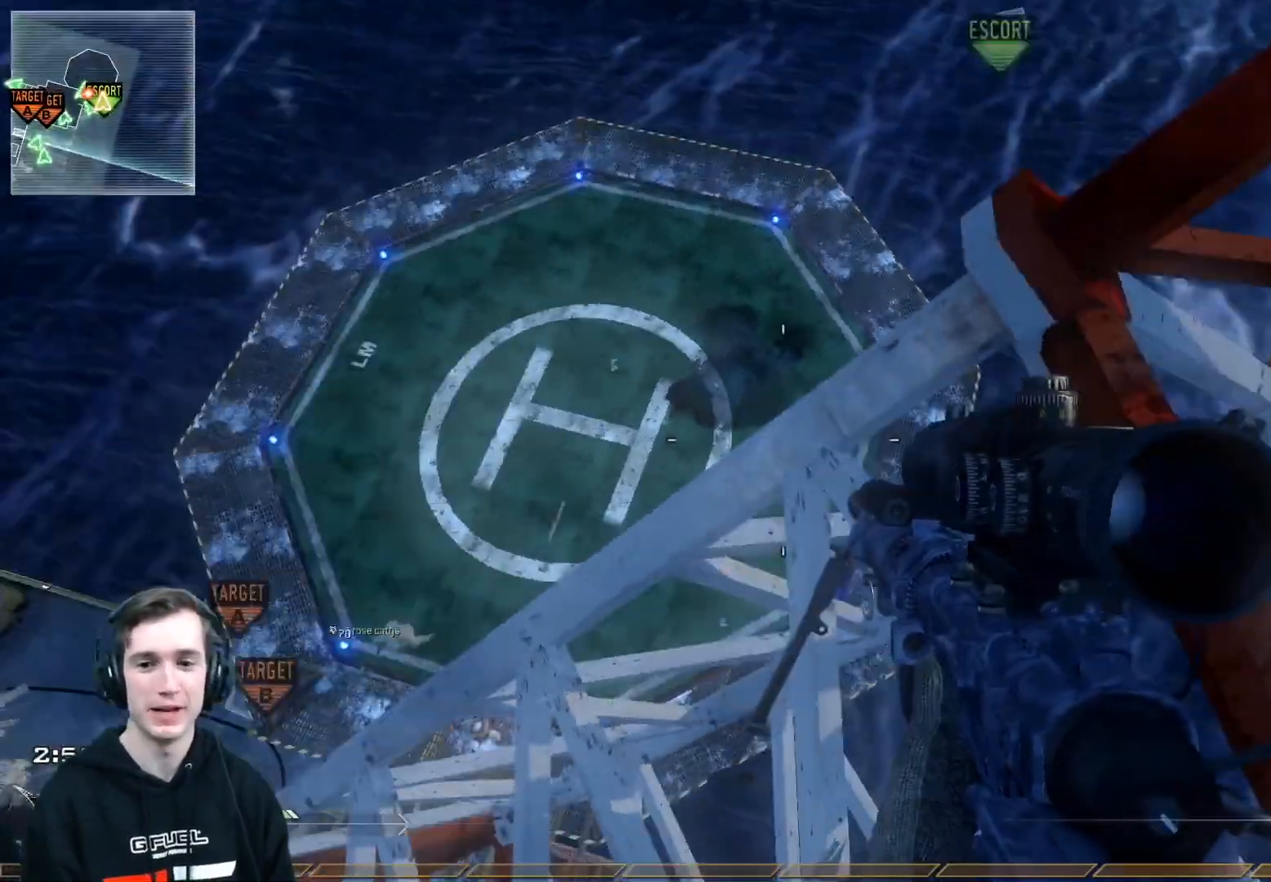
{"buttons": [], "left_stick": "right", "right_stick": "center", "events": [[17, "left_stick", "right"], [67, "left_stick", "up-right"], [184, "left_stick", "center"], [384, "left_stick", "right"]]}
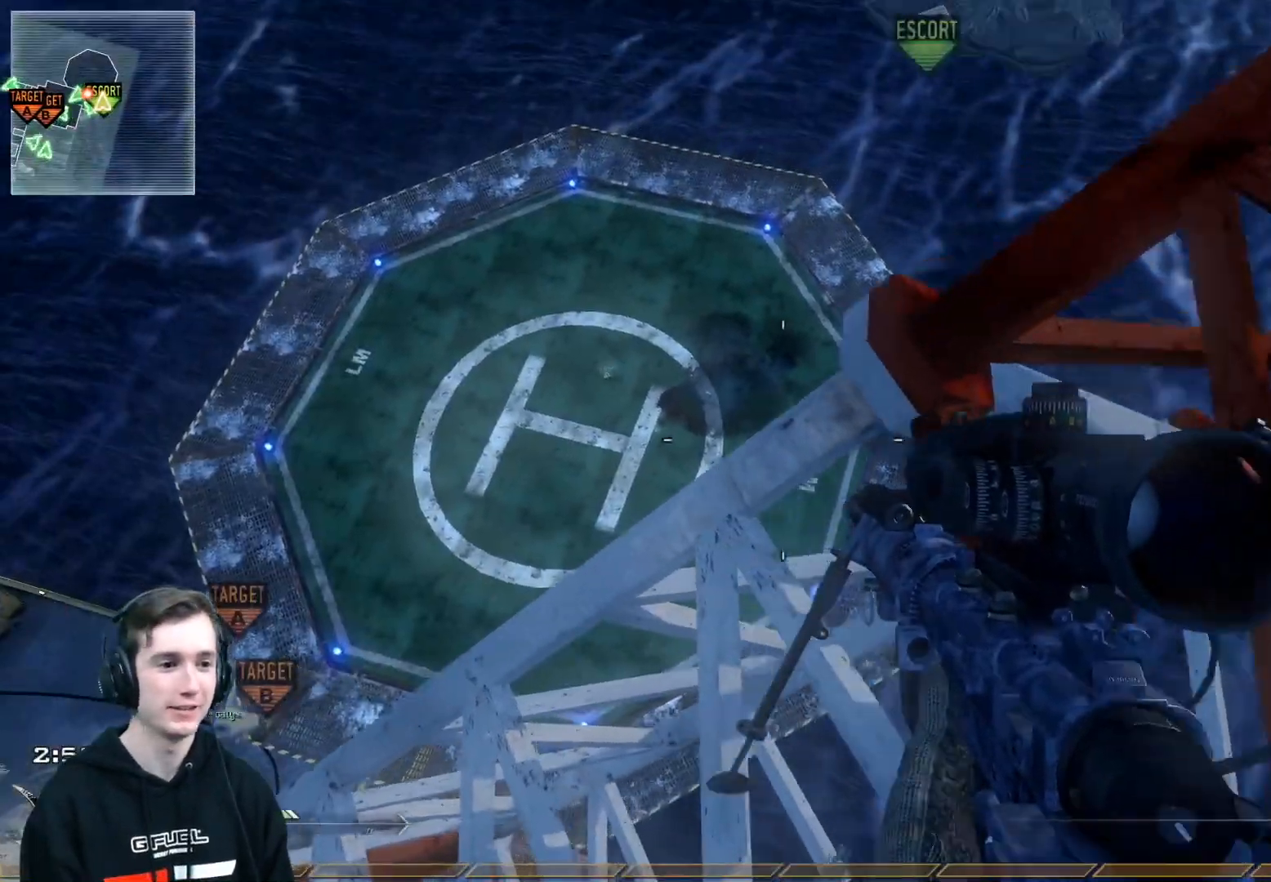
{"buttons": [], "left_stick": "center", "right_stick": "center", "events": [[83, "left_stick", "center"], [250, "right_stick", "up"], [417, "right_stick", "center"]]}
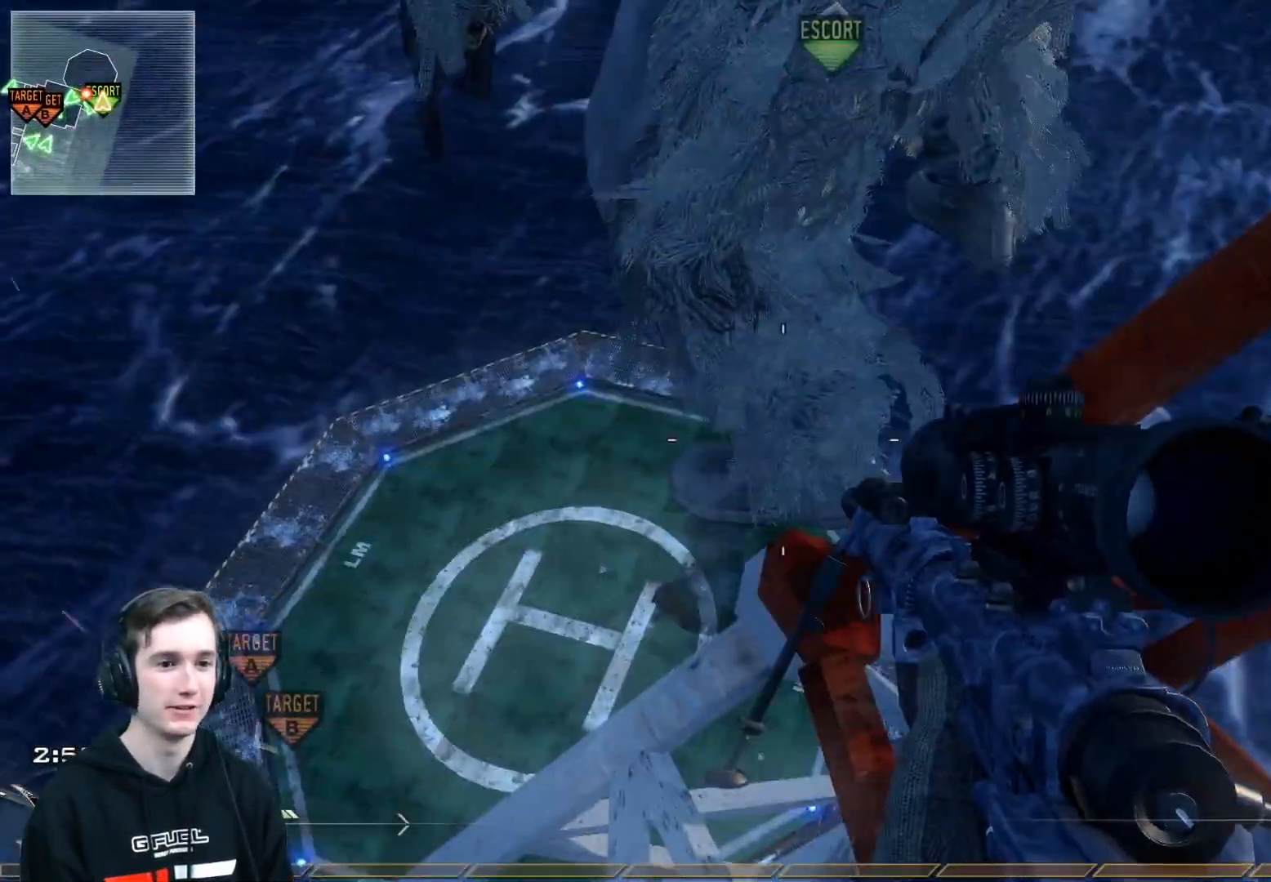
{"buttons": [], "left_stick": "center", "right_stick": "center", "events": [[384, "Y", "down"], [467, "Y", "up"]]}
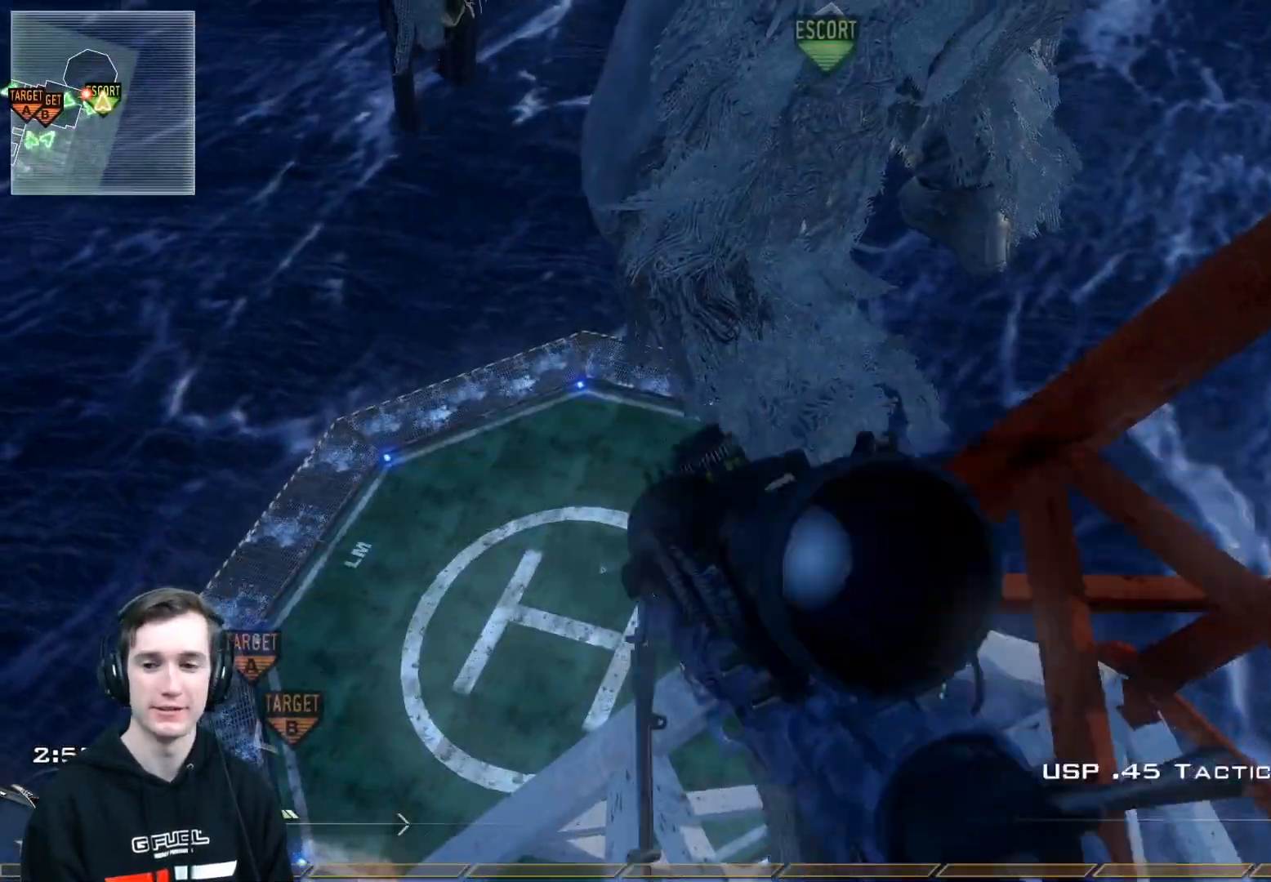
{"buttons": [], "left_stick": "center", "right_stick": "center", "events": [[50, "Y", "down"], [166, "Y", "up"], [166, "right_stick", "right"], [250, "right_stick", "up-right"], [300, "left_stick", "up-right"], [350, "right_stick", "center"], [450, "left_stick", "center"]]}
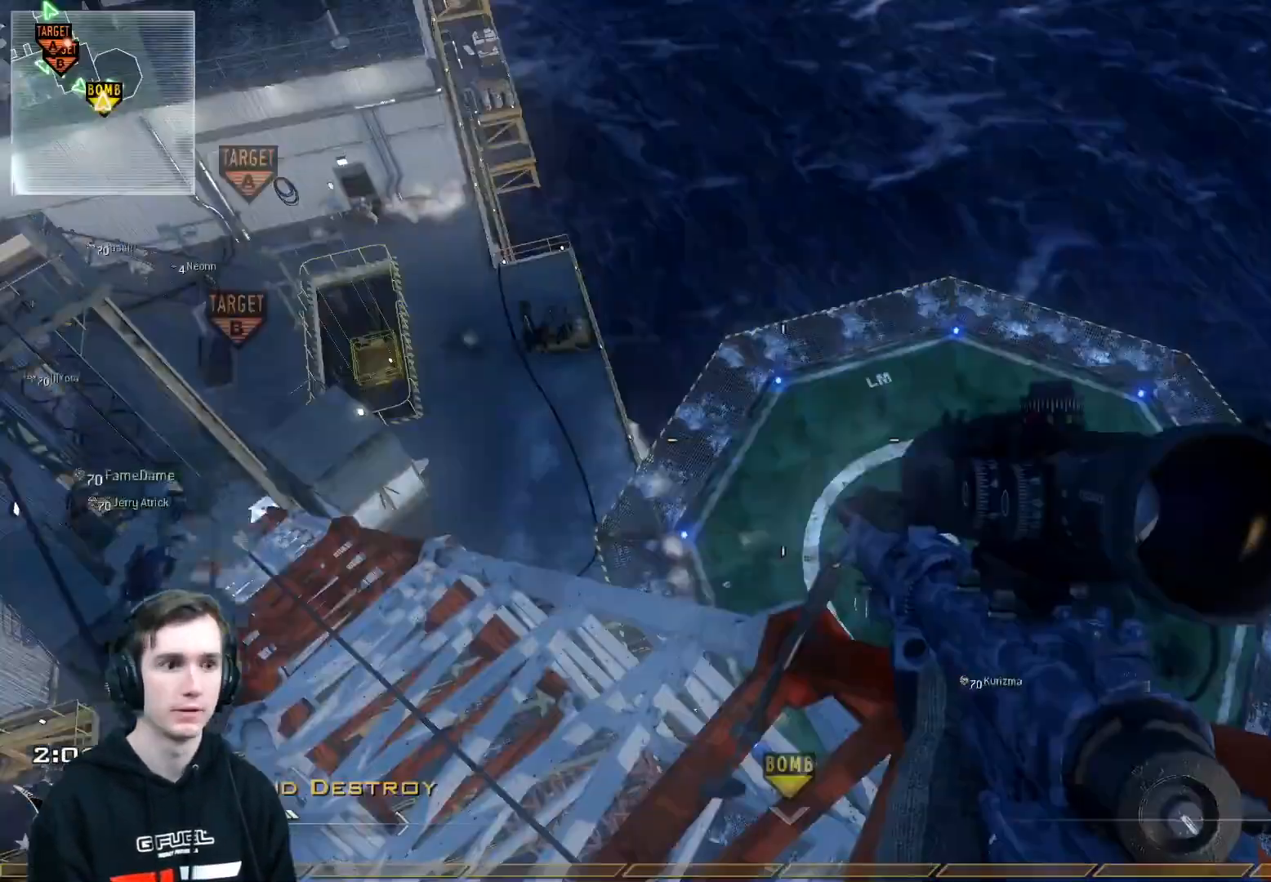
{"buttons": [], "left_stick": "center", "right_stick": "center", "events": [[50, "right_stick", "up"], [150, "right_stick", "center"], [334, "right_stick", "up"], [467, "right_stick", "center"]]}
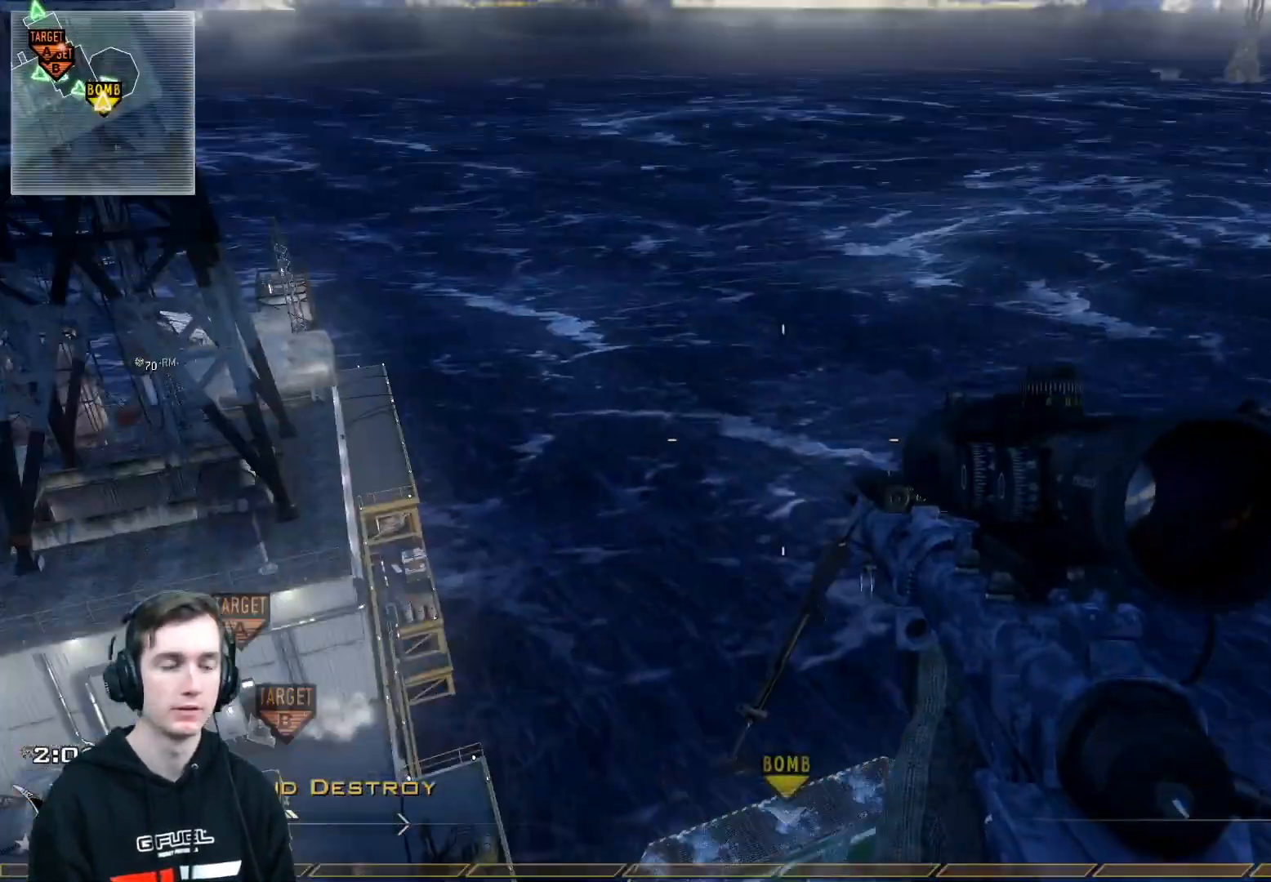
{"buttons": ["L3"], "left_stick": "up", "right_stick": "left", "events": [[133, "B", "down"], [133, "right_stick", "left"], [217, "B", "up"], [383, "left_stick", "up"], [483, "L3", "down"]]}
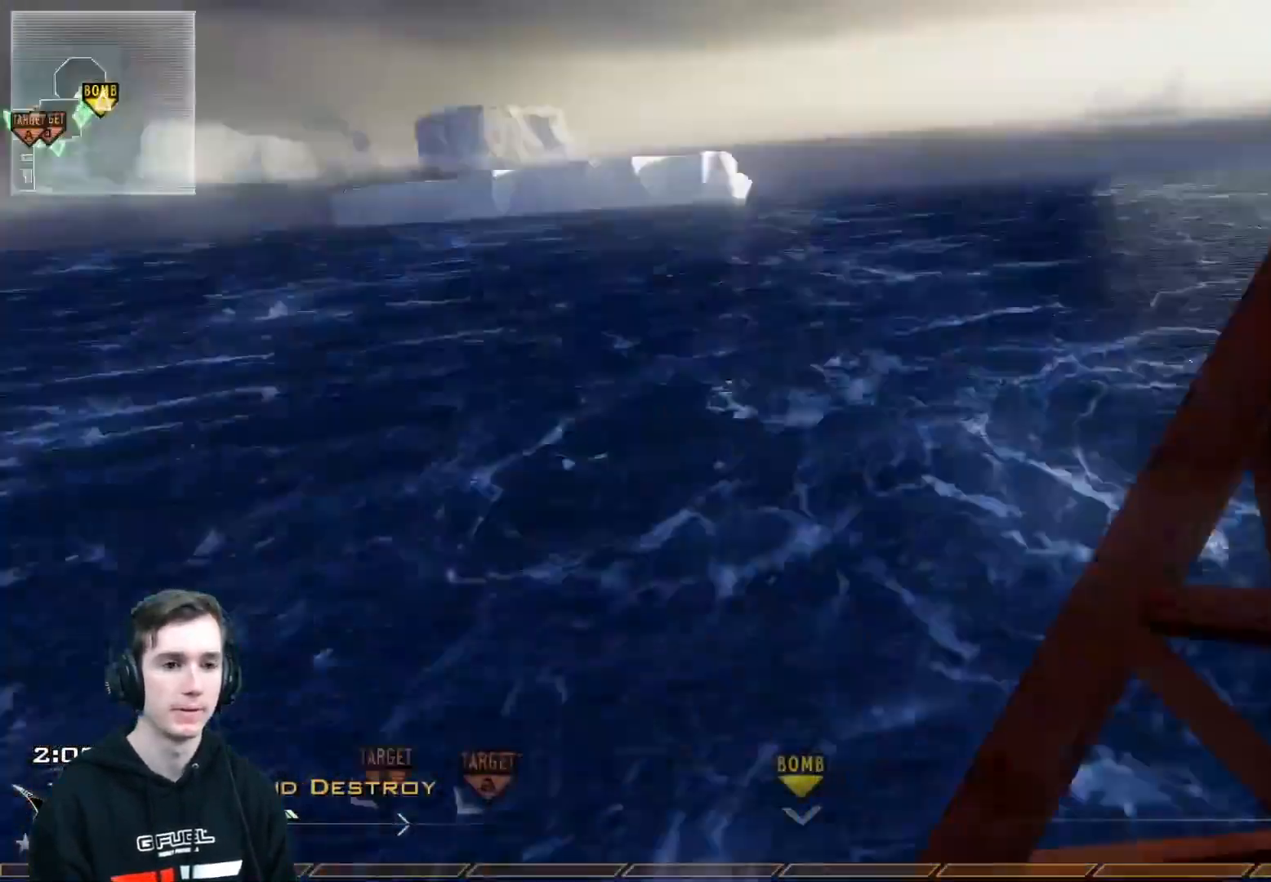
{"buttons": ["L2"], "left_stick": "center", "right_stick": "right", "events": [[117, "right_stick", "right"], [184, "A", "down"], [234, "L3", "up"], [284, "A", "up"], [334, "L2", "down"], [384, "left_stick", "center"]]}
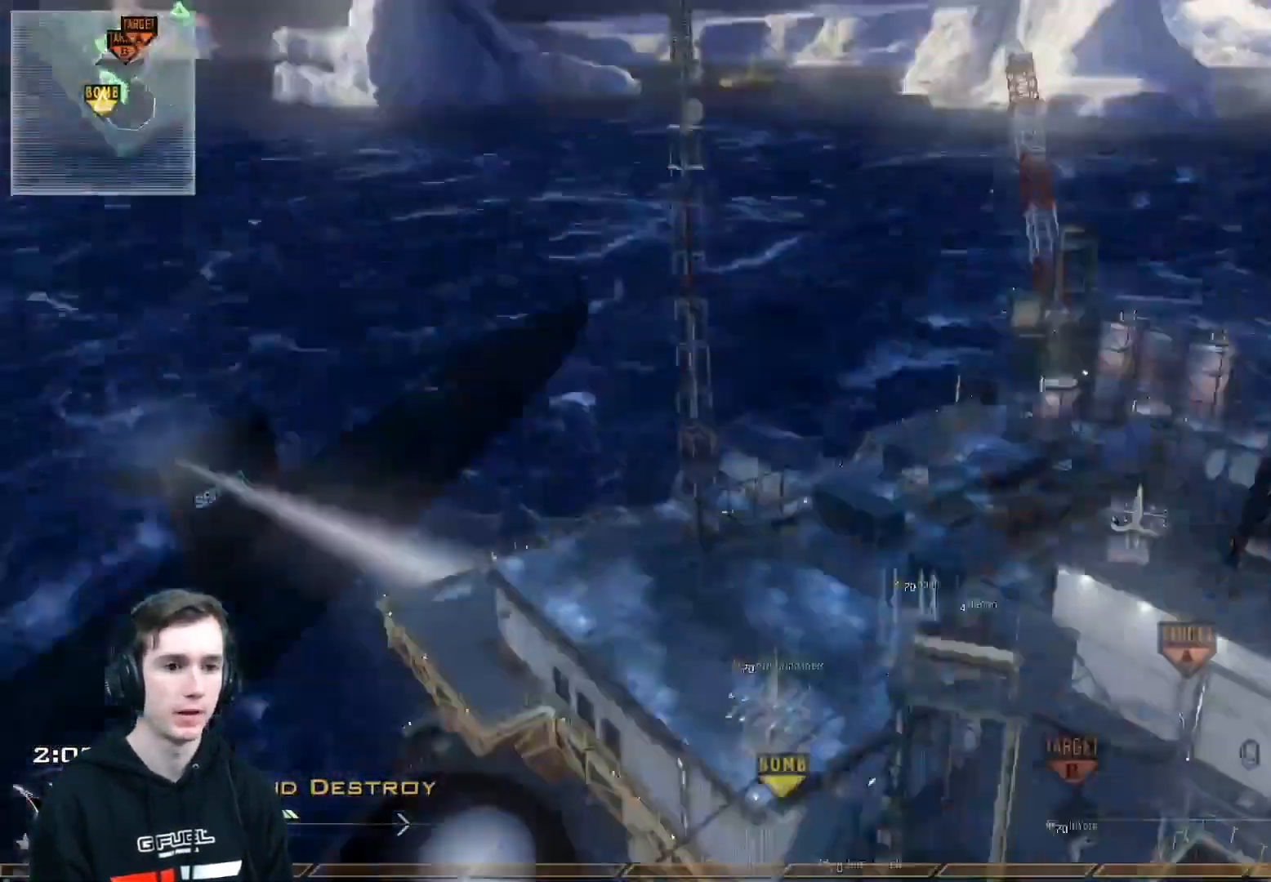
{"buttons": ["X", "Y", "L2", "R1", "R2"], "left_stick": "center", "right_stick": "right", "events": [[16, "X", "down"], [133, "X", "up"], [383, "X", "down"], [417, "R2", "down"], [467, "R1", "down"], [500, "Y", "down"]]}
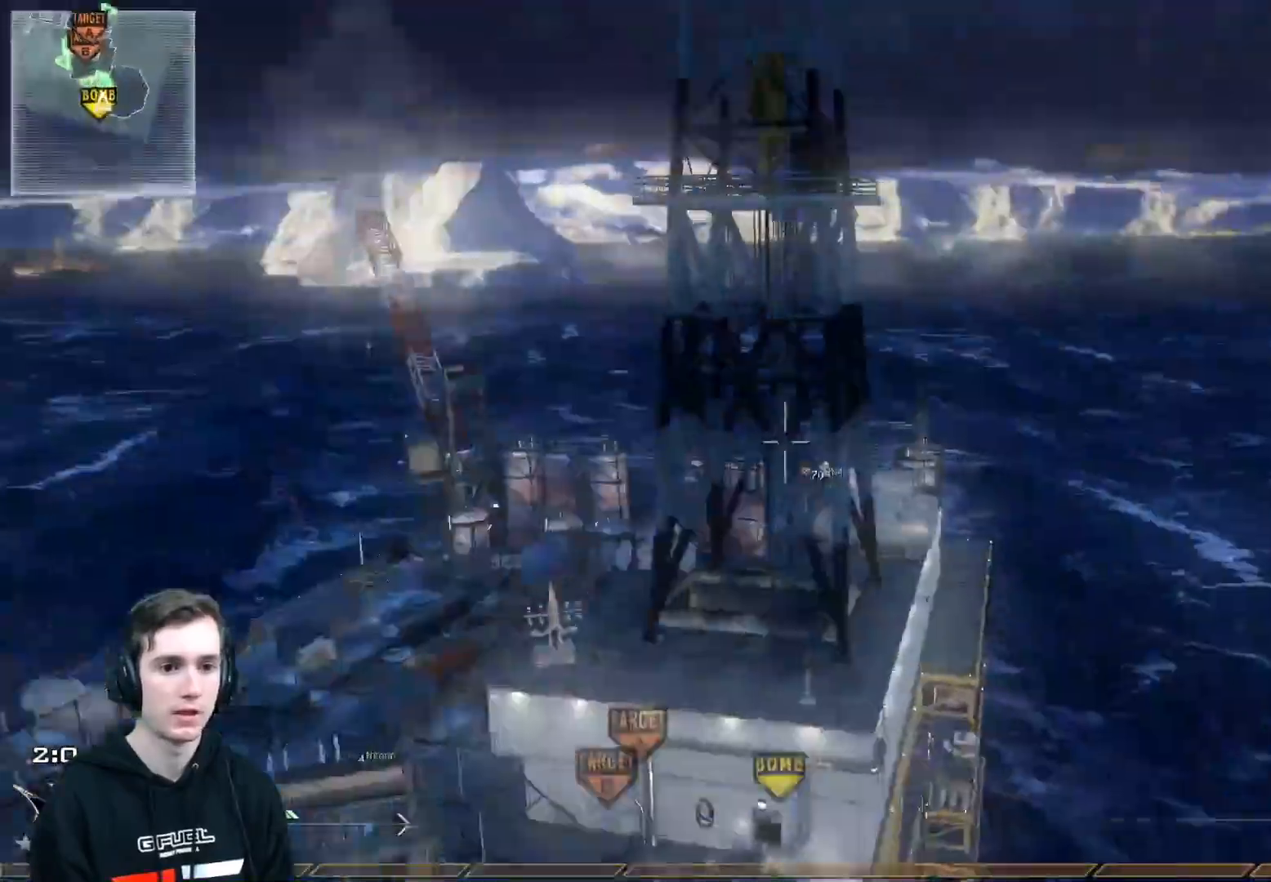
{"buttons": [], "left_stick": "center", "right_stick": "center", "events": [[17, "L2", "up"], [17, "X", "up"], [100, "R2", "up"], [100, "Y", "up"], [117, "R1", "up"], [484, "right_stick", "center"]]}
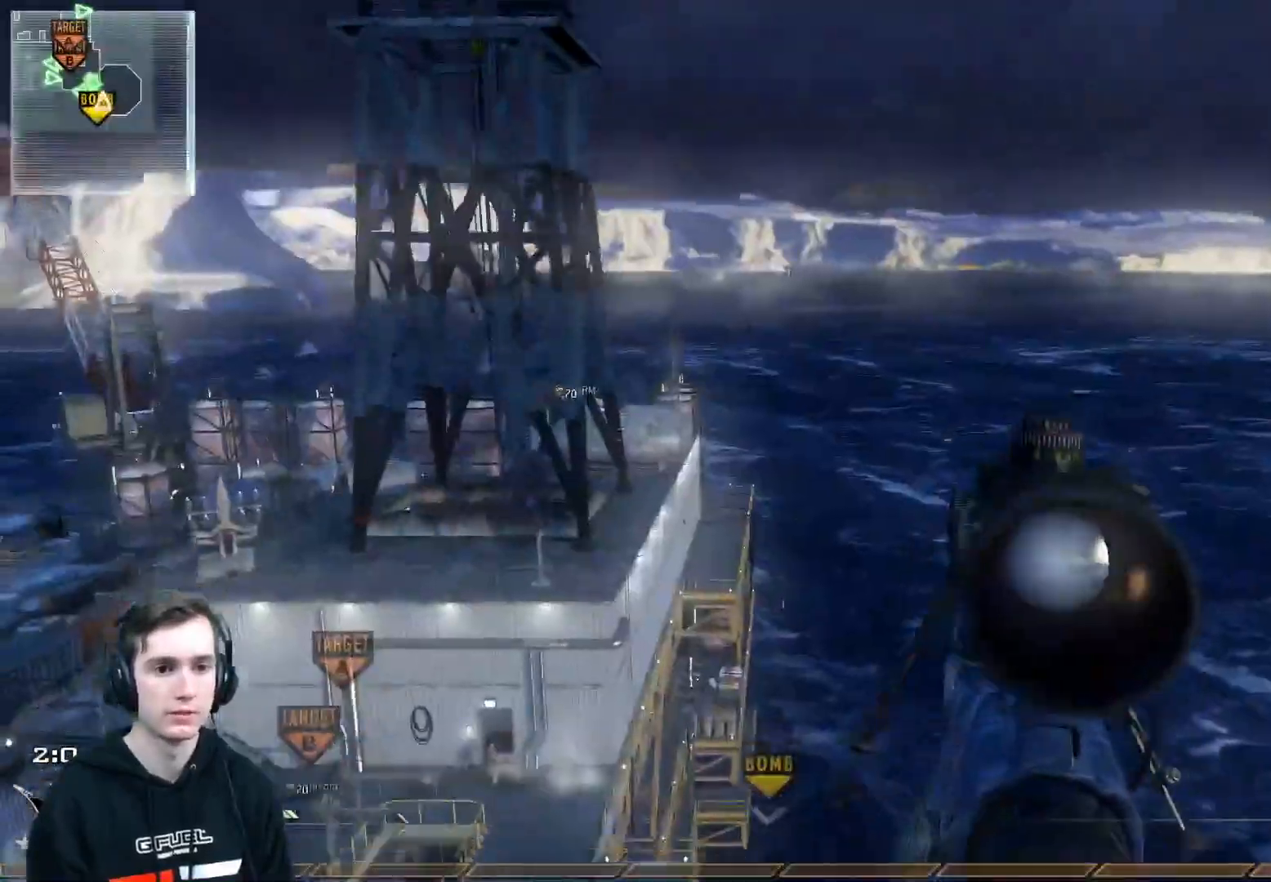
{"buttons": ["R1", "R2"], "left_stick": "up", "right_stick": "center", "events": [[267, "right_stick", "left"], [283, "left_stick", "left"], [367, "R2", "down"], [400, "left_stick", "up"], [417, "R1", "down"], [483, "right_stick", "center"]]}
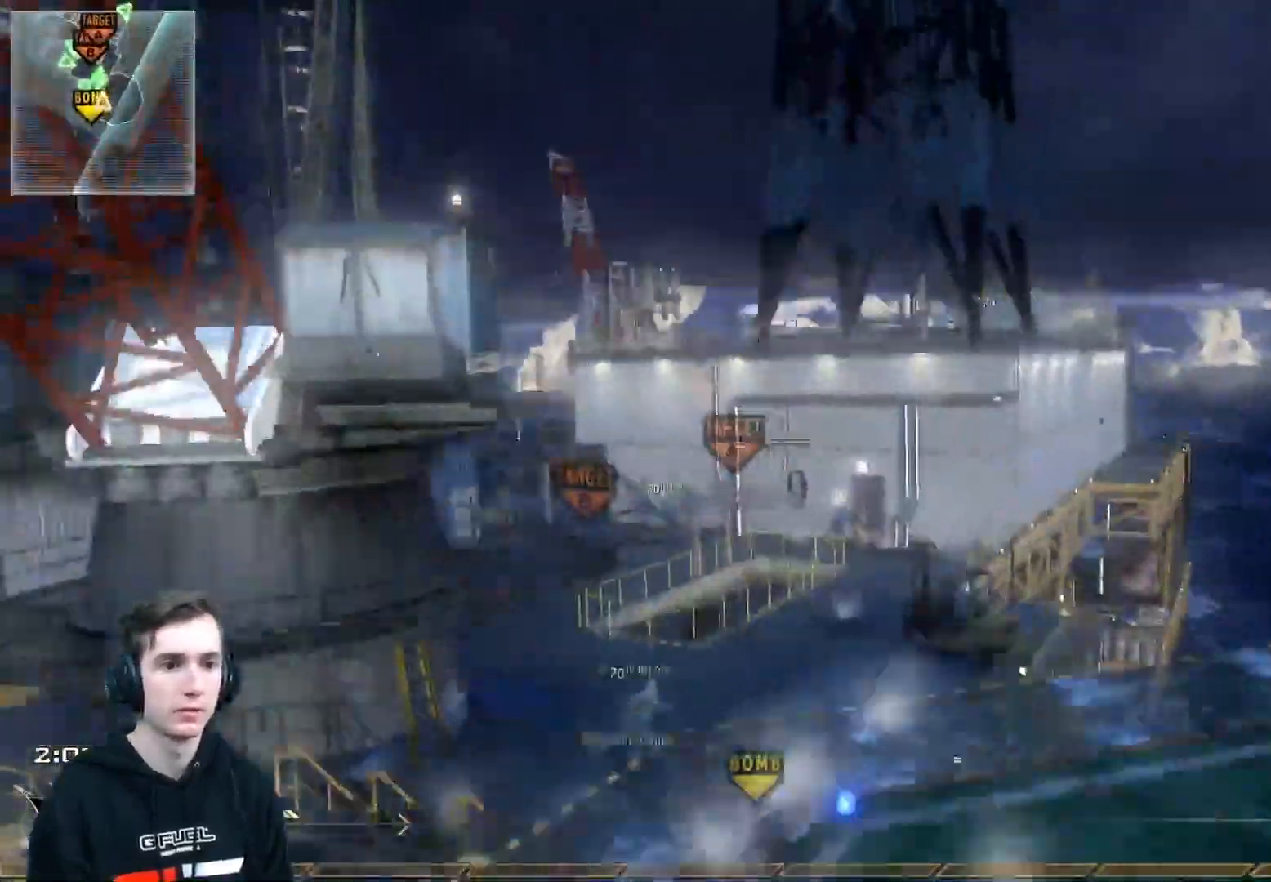
{"buttons": ["L3"], "left_stick": "up", "right_stick": "center", "events": [[50, "R2", "up"], [150, "Y", "down"], [284, "Y", "up"], [351, "R1", "up"], [451, "L3", "down"]]}
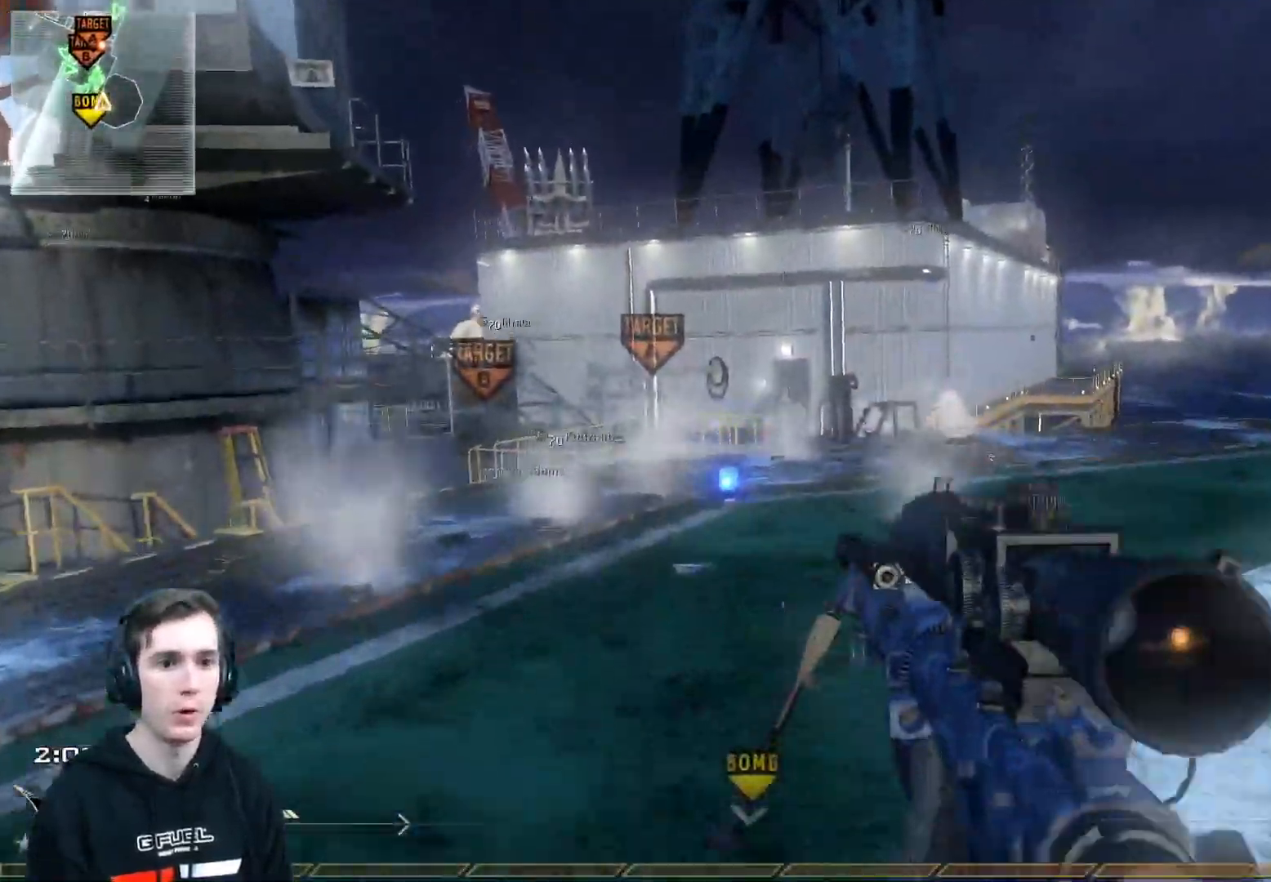
{"buttons": [], "left_stick": "up", "right_stick": "center", "events": [[16, "right_stick", "left"], [100, "right_stick", "center"], [467, "L3", "up"]]}
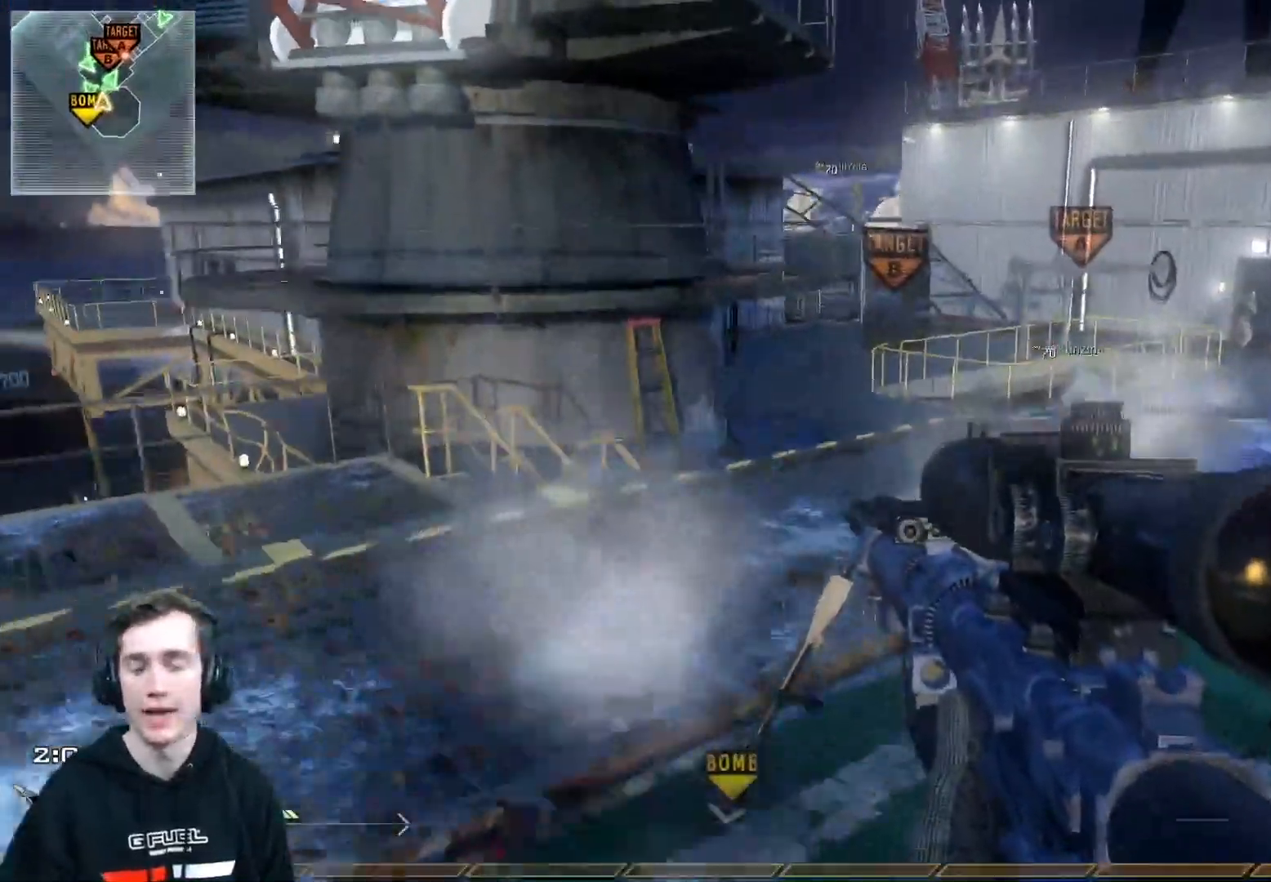
{"buttons": [], "left_stick": "up", "right_stick": "center", "events": []}
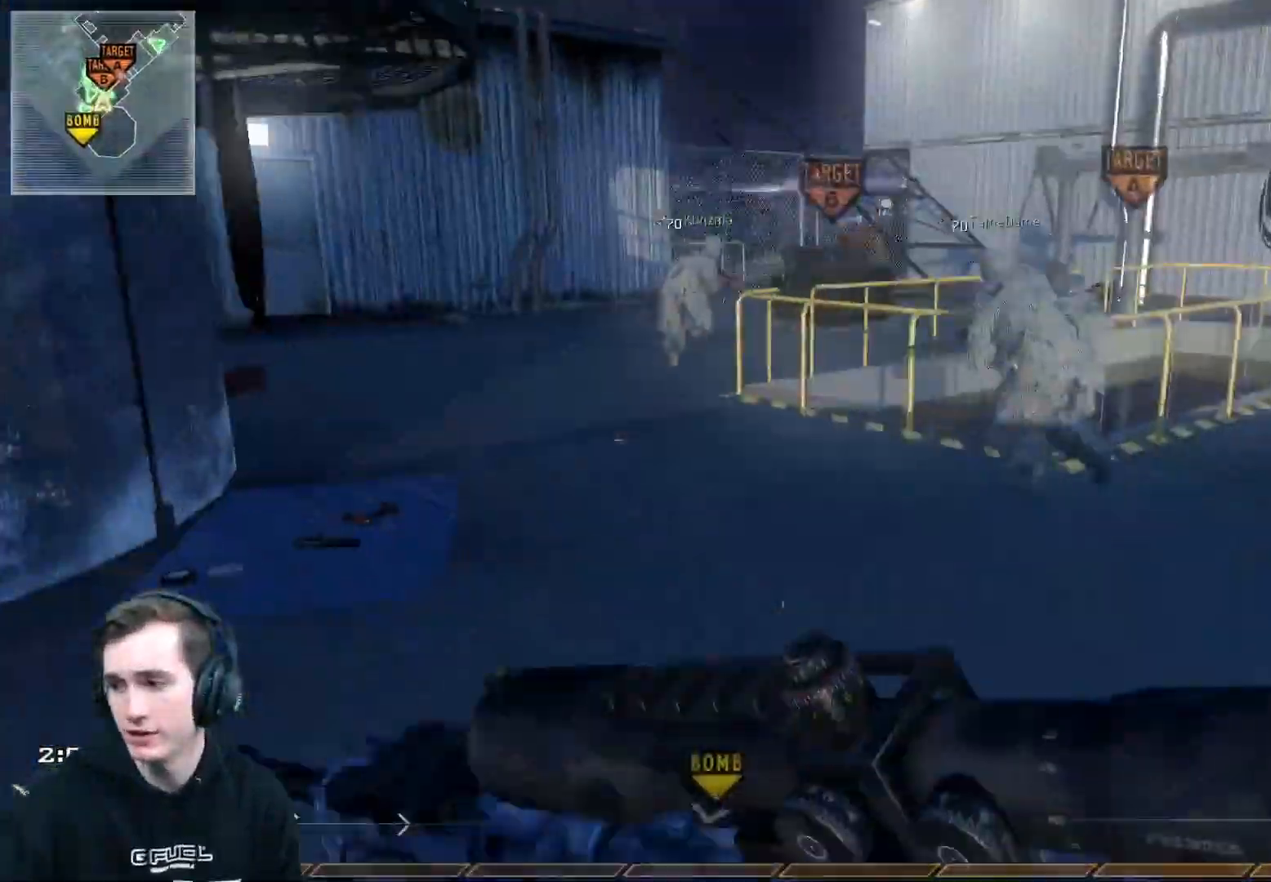
{"buttons": [], "left_stick": "up", "right_stick": "center", "events": [[250, "L3", "down"], [434, "L3", "up"]]}
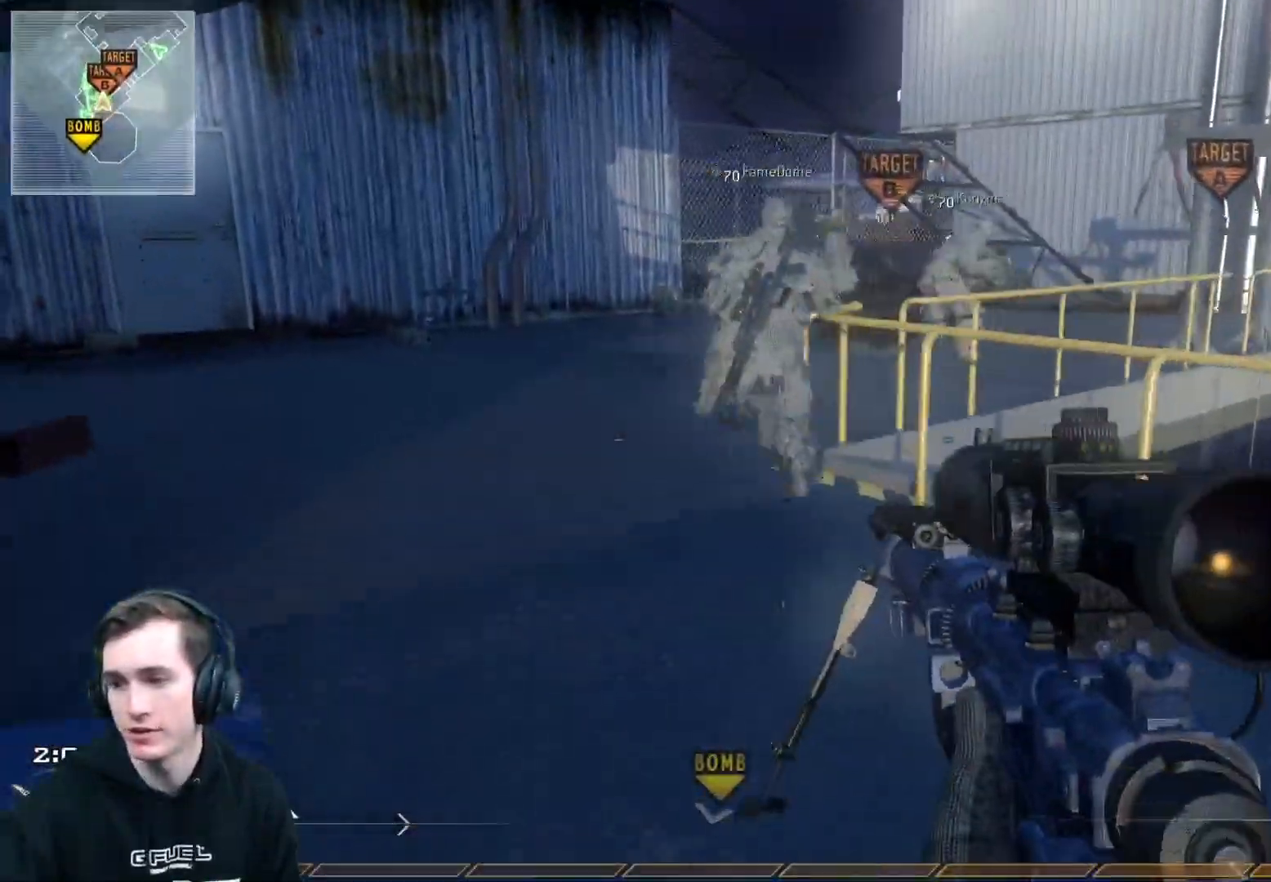
{"buttons": [], "left_stick": "up", "right_stick": "center", "events": []}
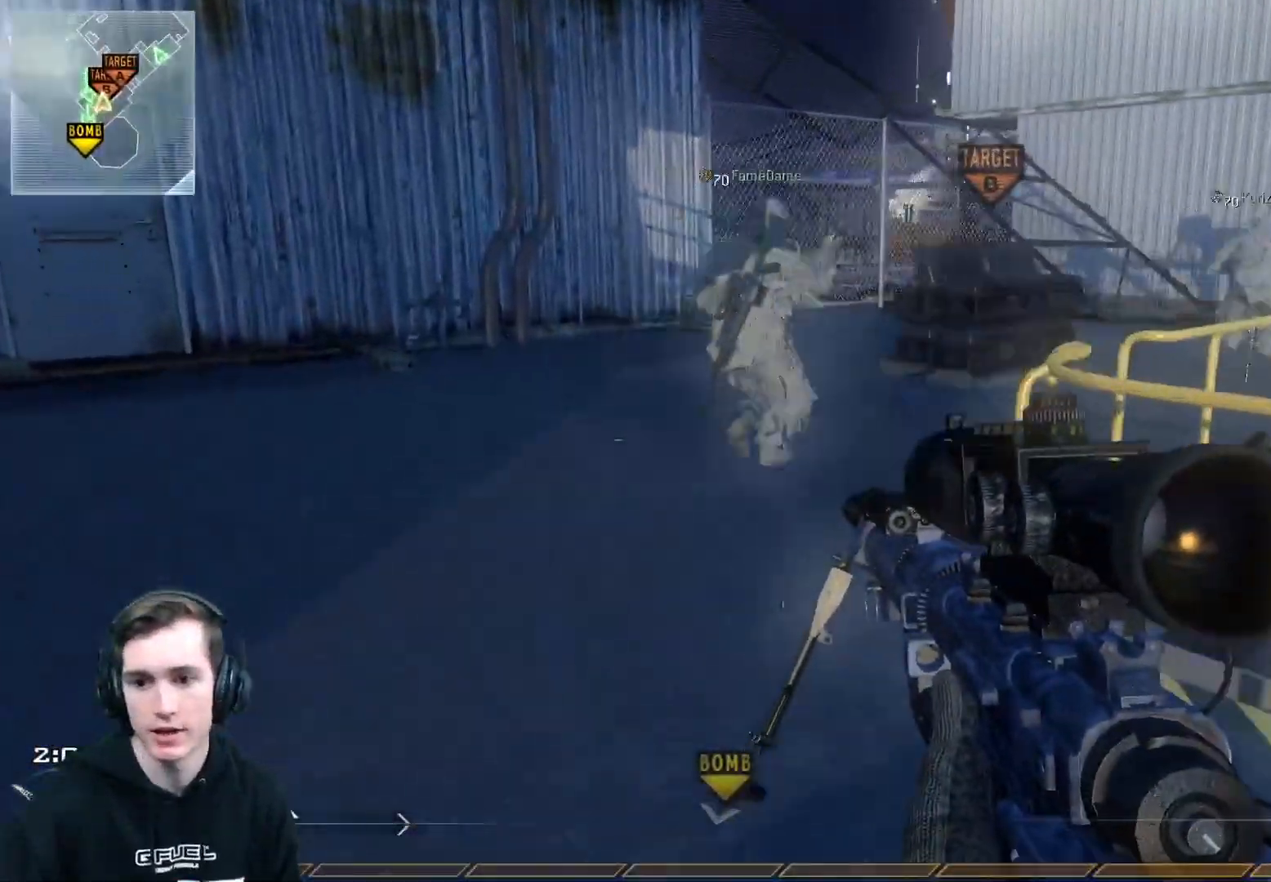
{"buttons": [], "left_stick": "up-right", "right_stick": "center", "events": [[150, "L3", "down"], [300, "left_stick", "up-right"], [384, "L3", "up"]]}
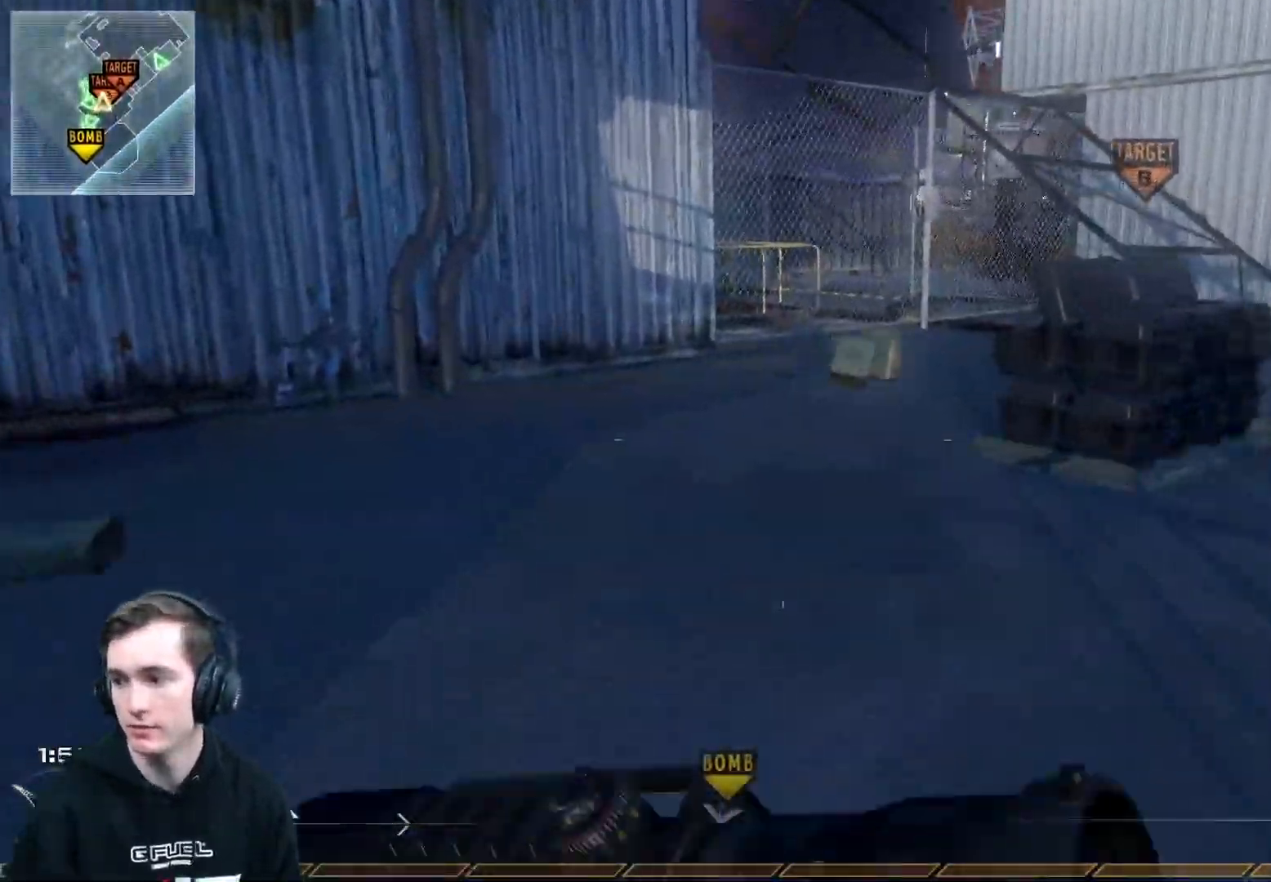
{"buttons": ["L3"], "left_stick": "up-right", "right_stick": "center", "events": [[267, "right_stick", "right"], [384, "L3", "down"], [384, "right_stick", "center"]]}
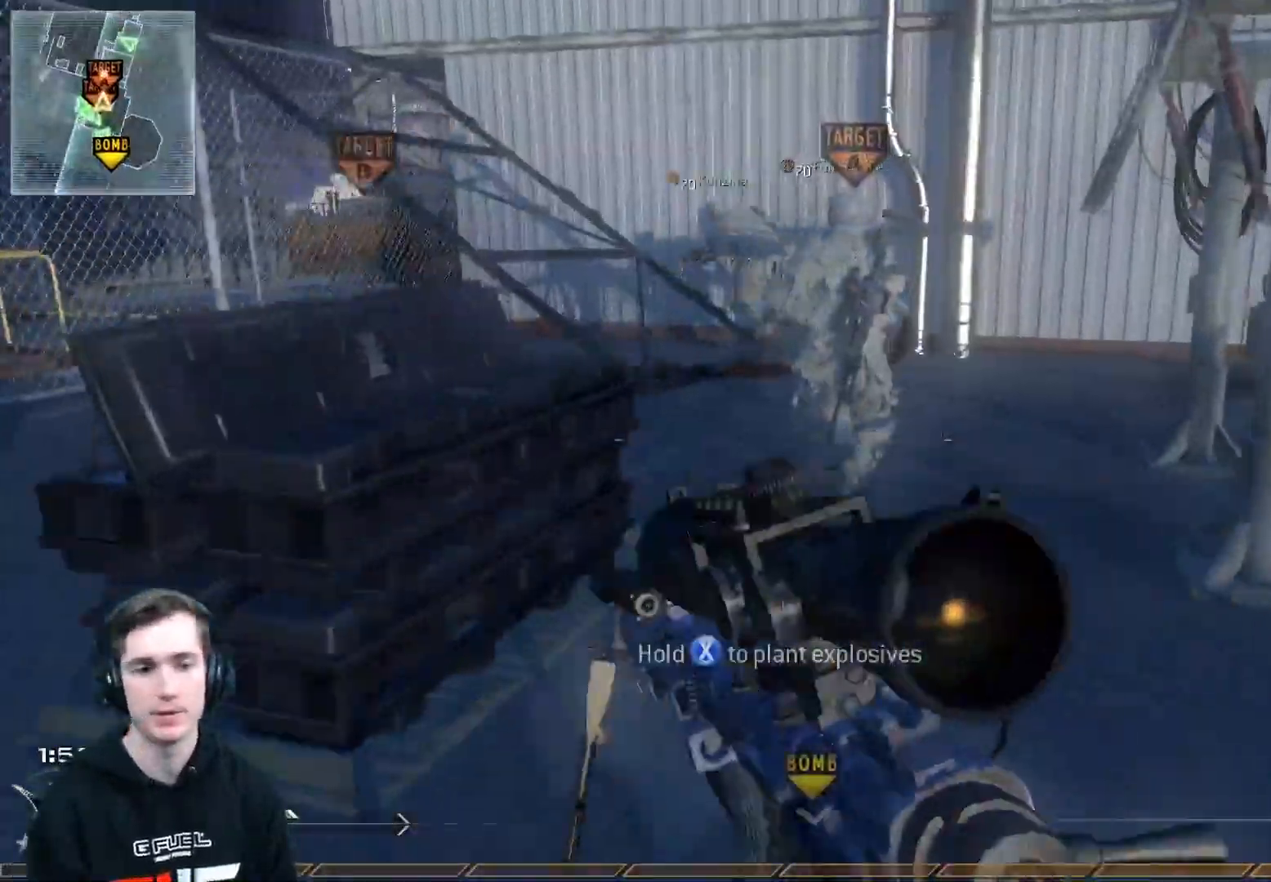
{"buttons": [], "left_stick": "up", "right_stick": "center", "events": [[33, "left_stick", "up"], [217, "L3", "up"]]}
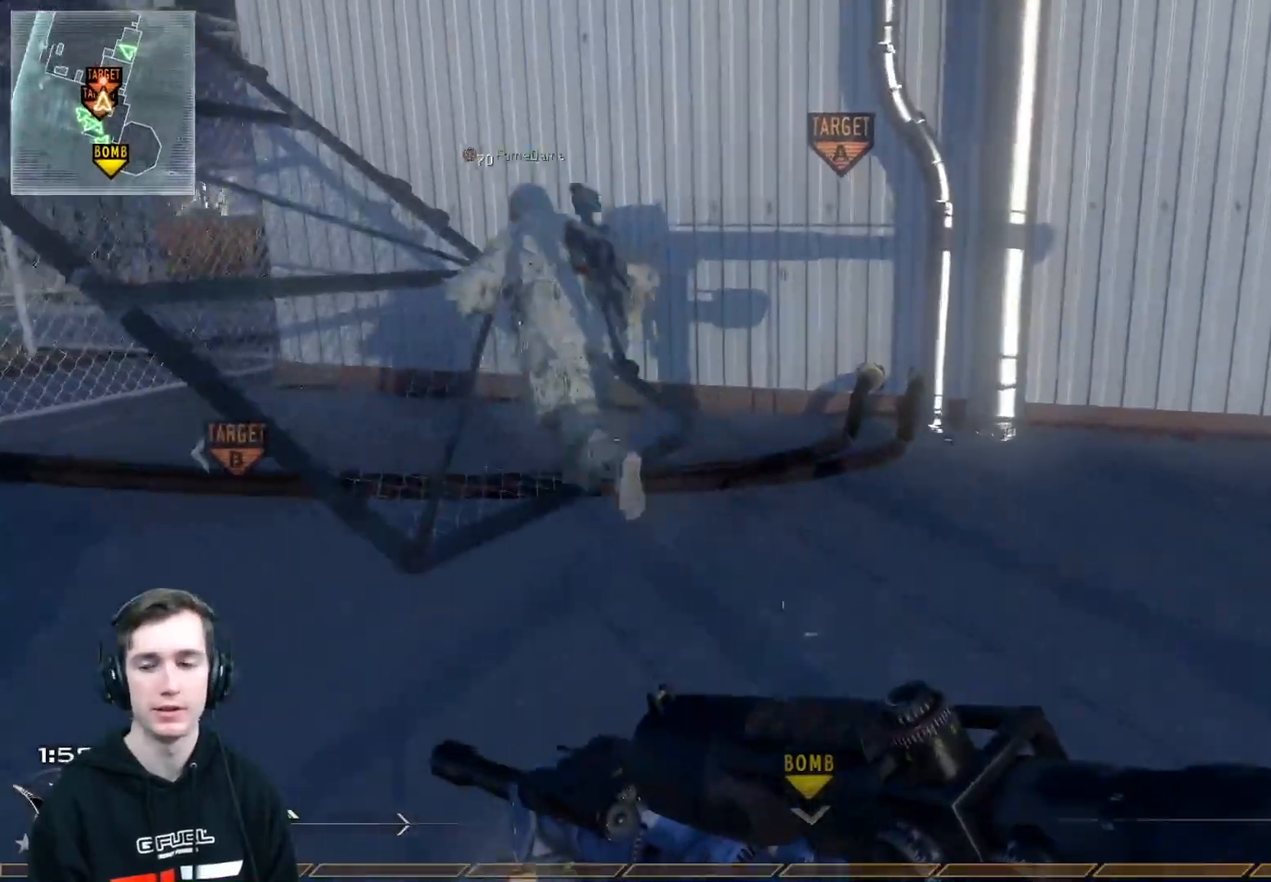
{"buttons": [], "left_stick": "up-right", "right_stick": "left", "events": [[51, "right_stick", "left"], [84, "left_stick", "up-right"], [184, "right_stick", "center"], [434, "right_stick", "left"]]}
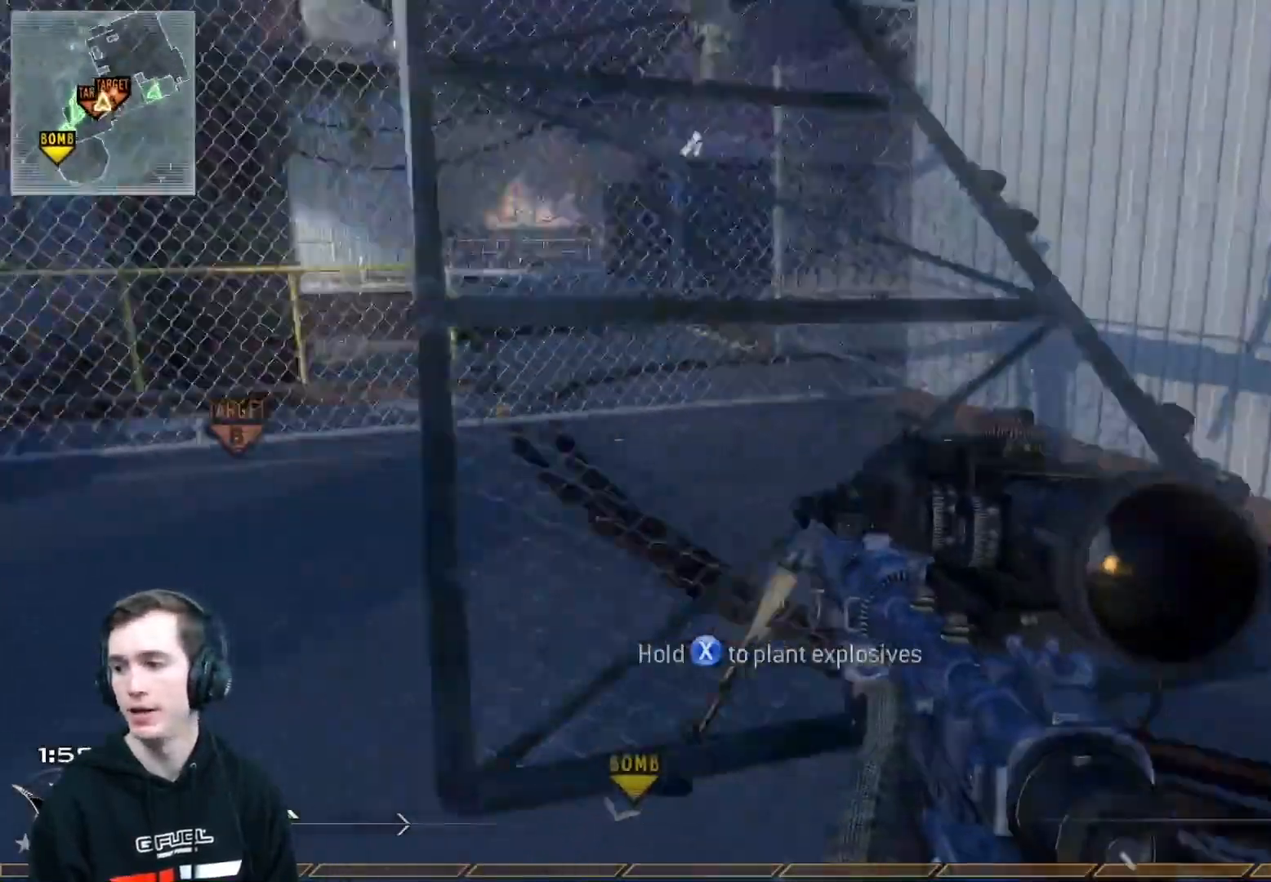
{"buttons": [], "left_stick": "up", "right_stick": "up-left", "events": [[83, "right_stick", "center"], [100, "L3", "down"], [250, "L3", "up"], [250, "left_stick", "up"], [400, "right_stick", "left"], [484, "right_stick", "up-left"]]}
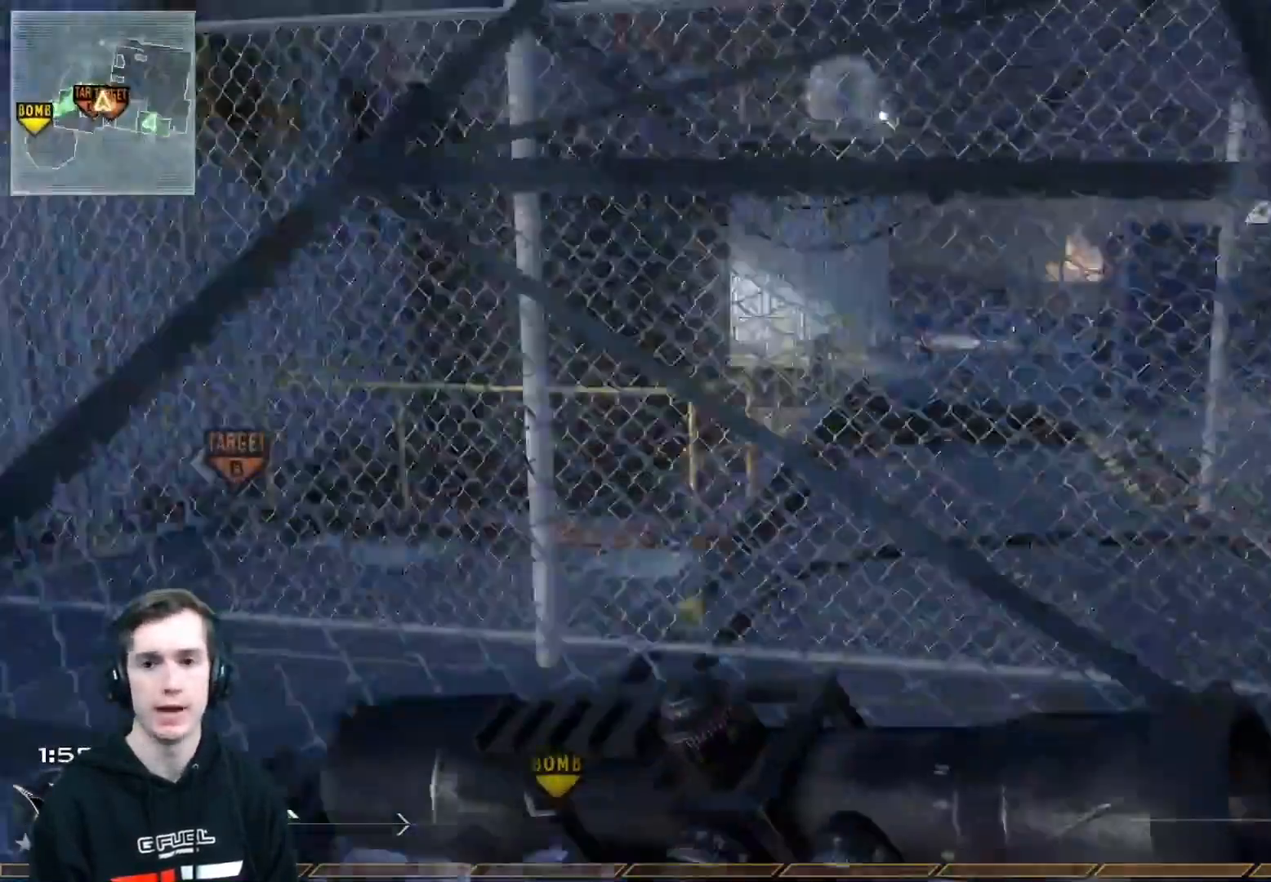
{"buttons": ["Y"], "left_stick": "up", "right_stick": "left", "events": [[101, "right_stick", "center"], [317, "Y", "down"], [368, "Y", "up"], [484, "Y", "down"], [484, "right_stick", "left"]]}
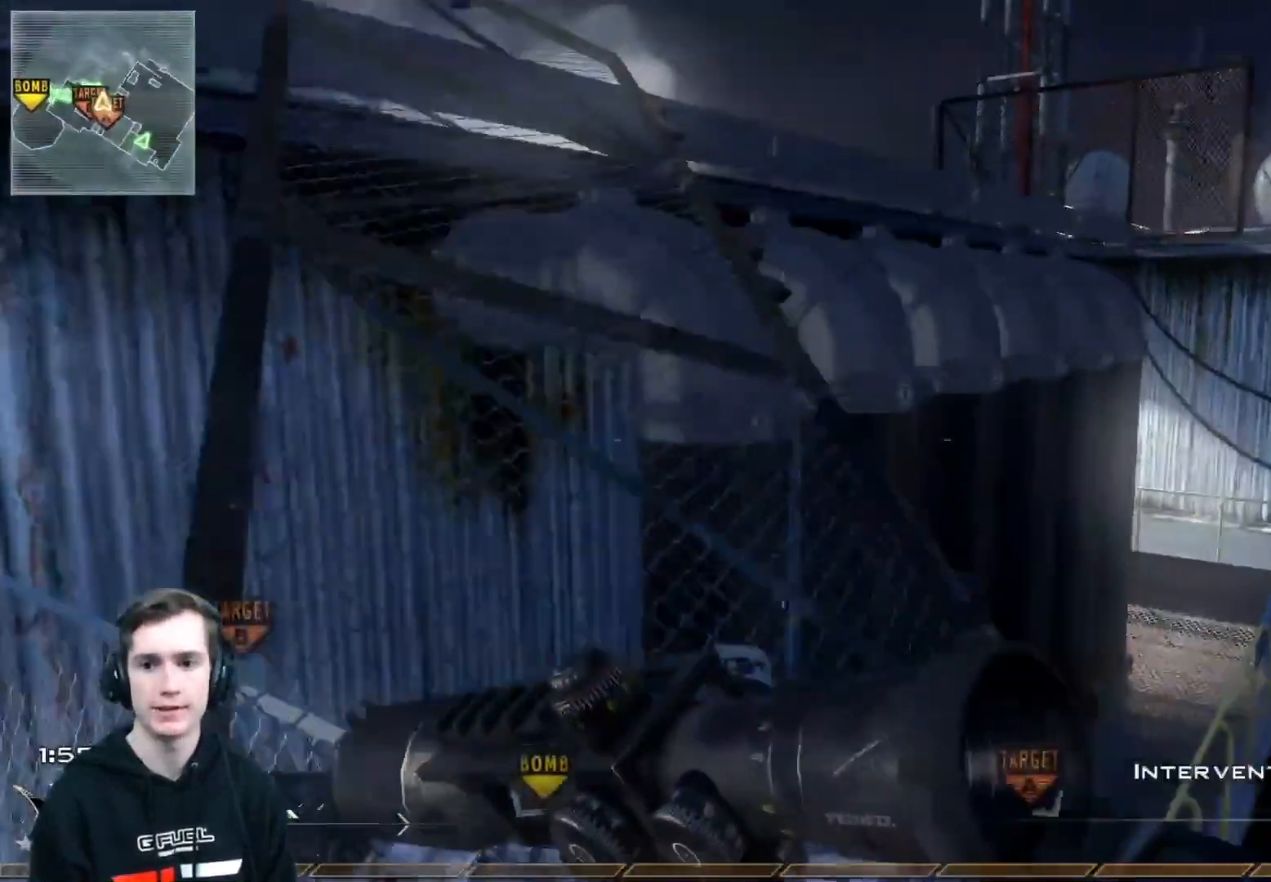
{"buttons": [], "left_stick": "center", "right_stick": "up", "events": [[17, "Y", "up"], [117, "right_stick", "center"], [267, "left_stick", "center"], [500, "right_stick", "up"]]}
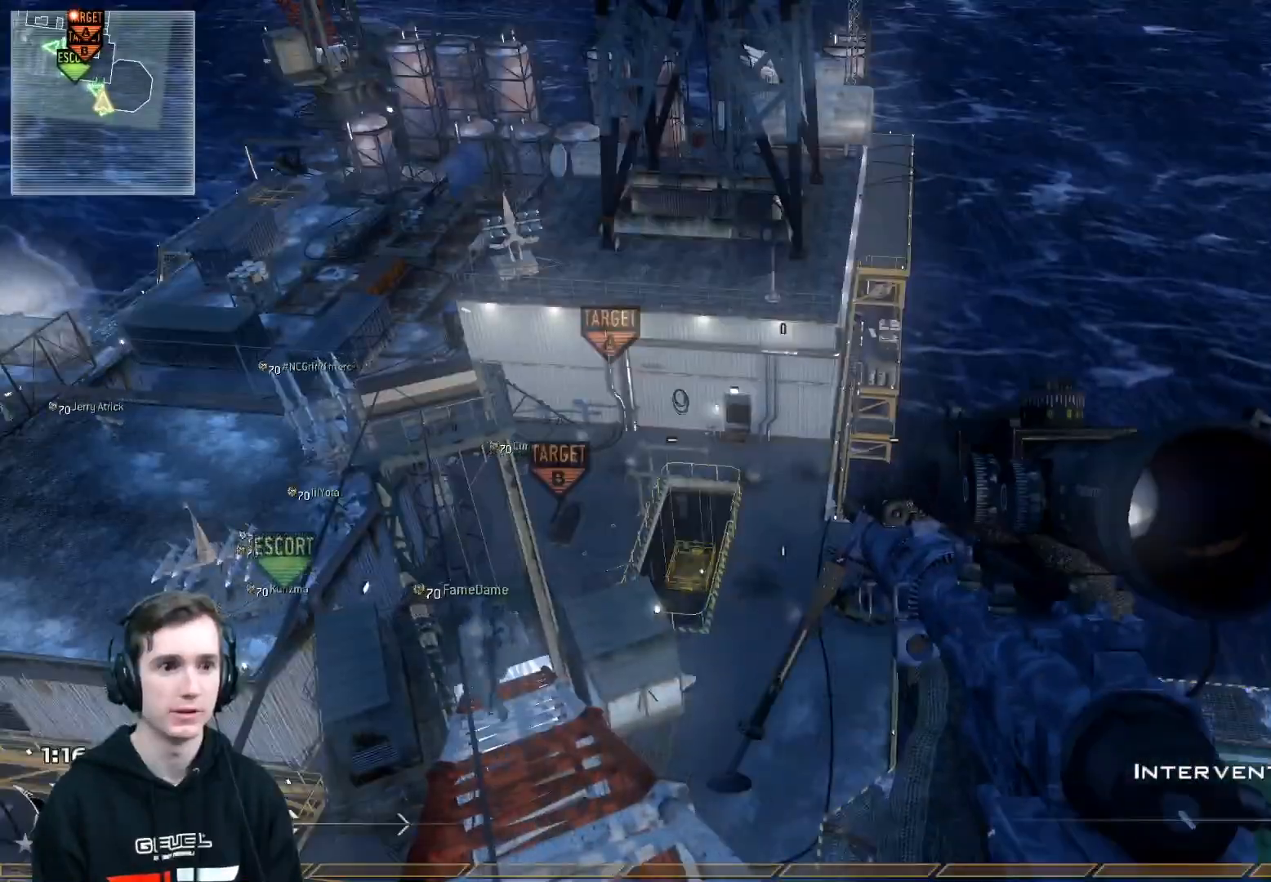
{"buttons": ["L2"], "left_stick": "center", "right_stick": "up-left", "events": [[134, "right_stick", "up-left"], [151, "L2", "down"]]}
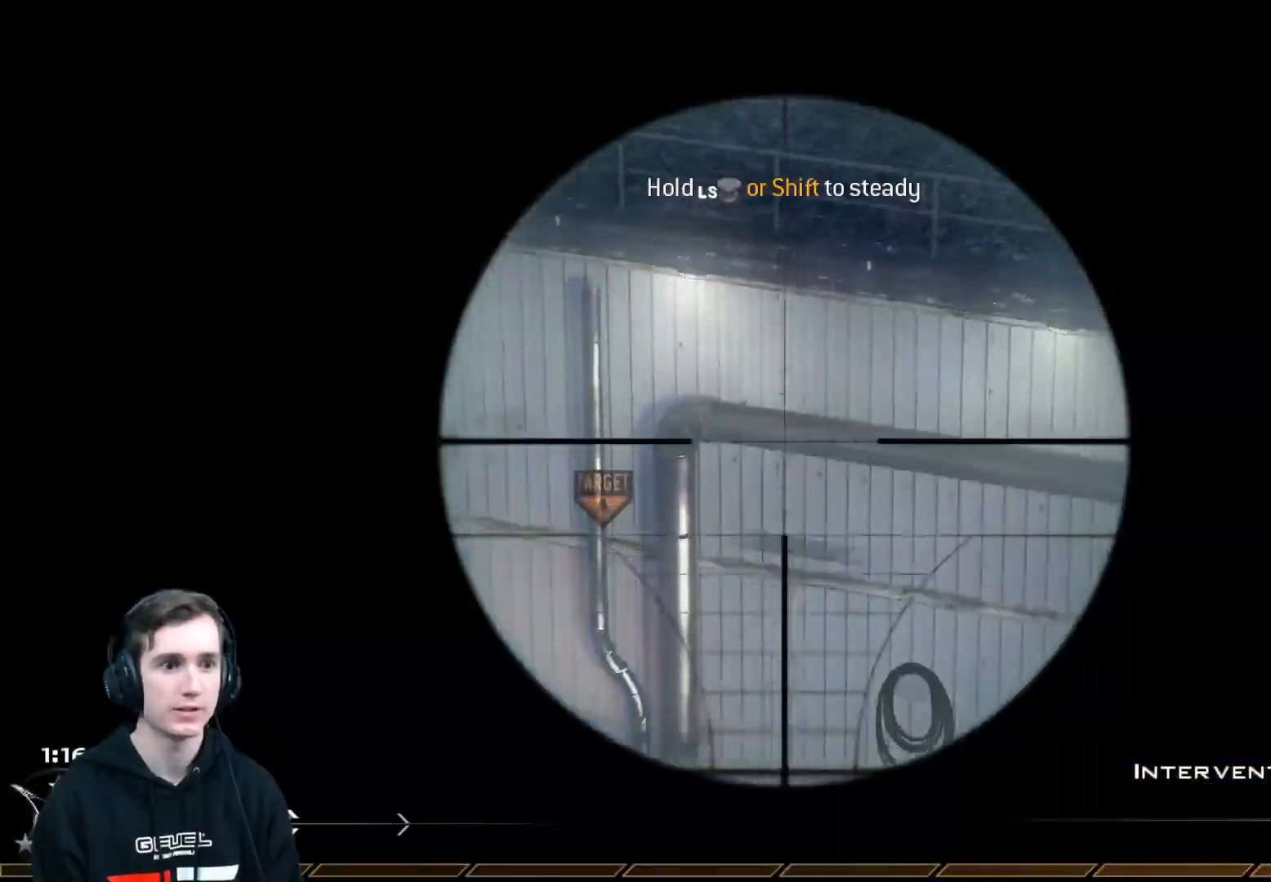
{"buttons": ["L2"], "left_stick": "center", "right_stick": "up-left", "events": []}
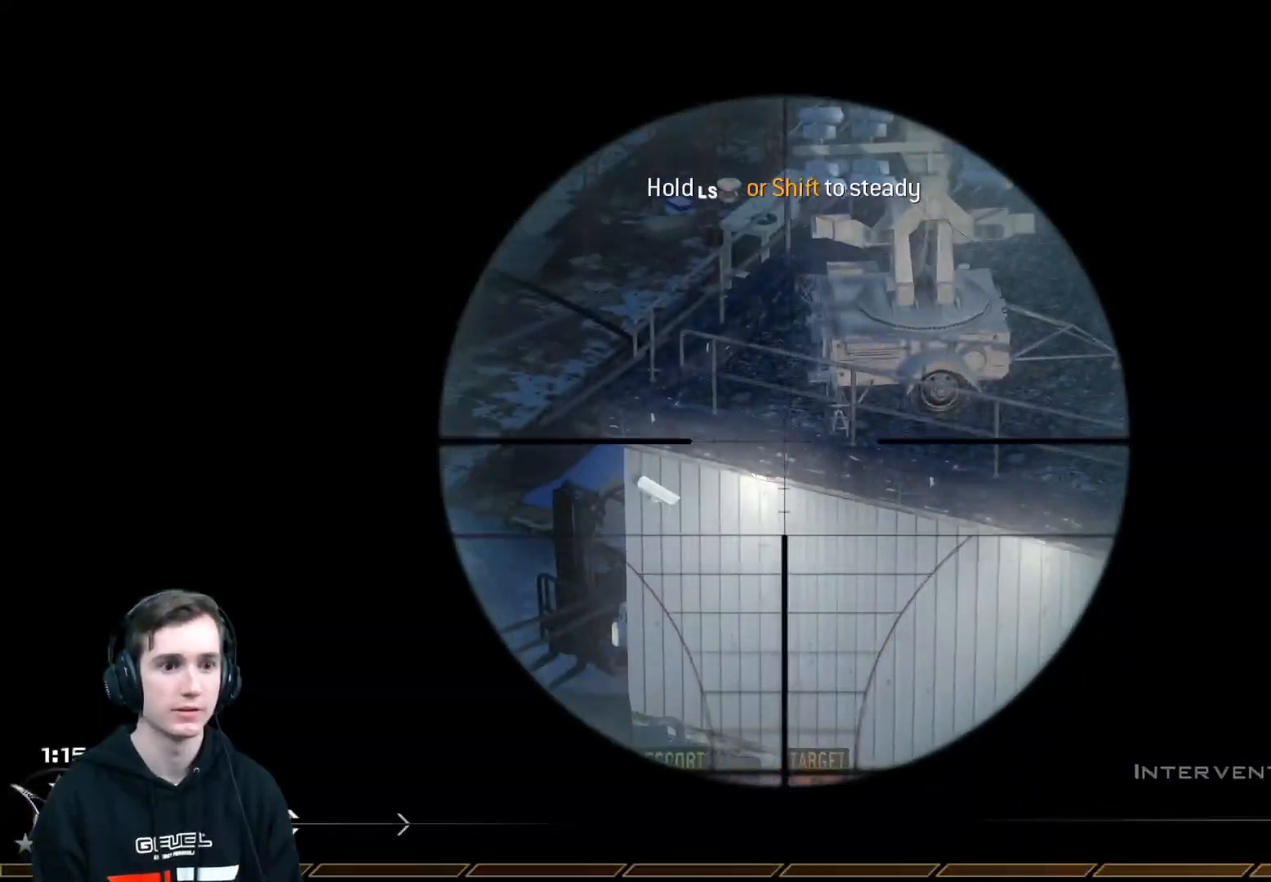
{"buttons": [], "left_stick": "center", "right_stick": "center", "events": [[251, "right_stick", "center"], [301, "L2", "up"], [351, "START", "down"], [484, "START", "up"]]}
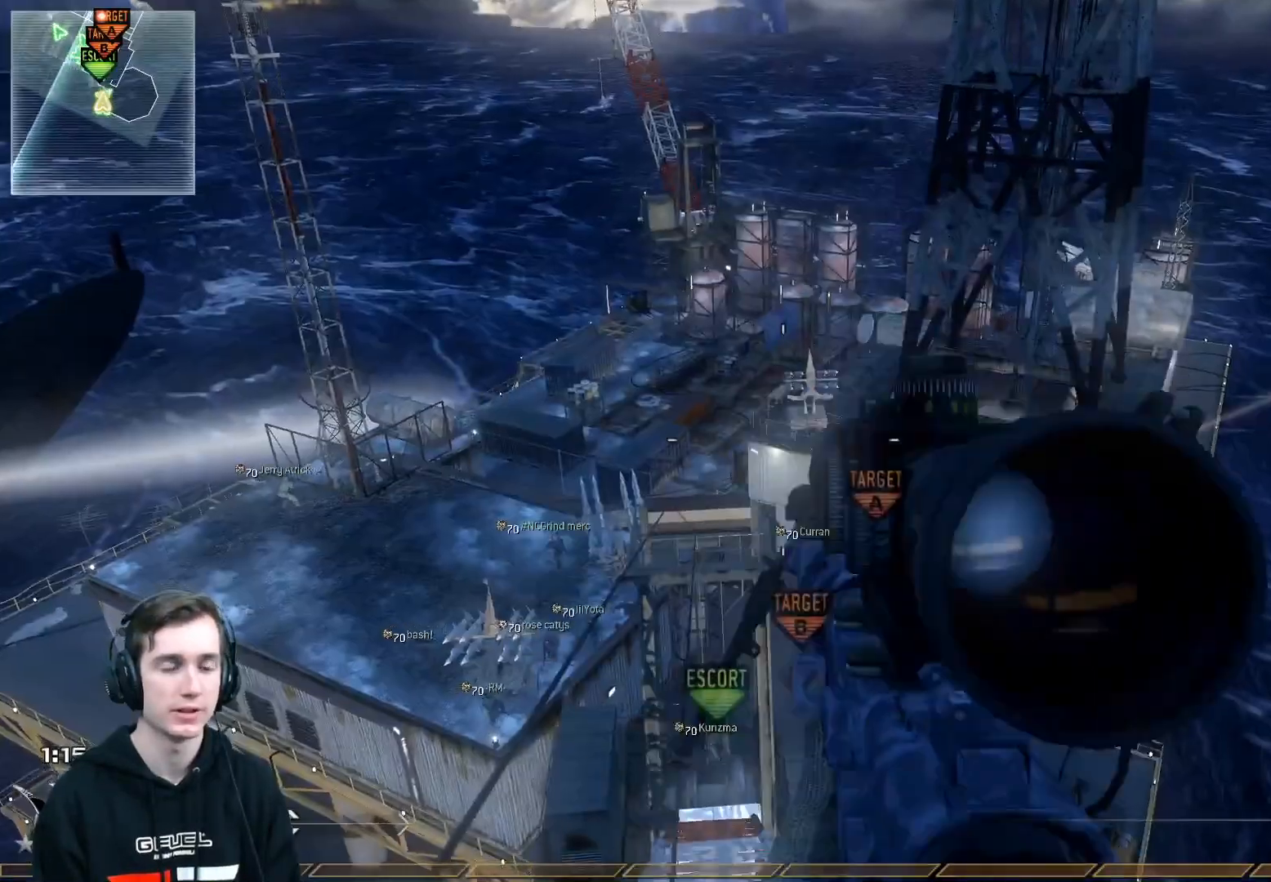
{"buttons": [], "left_stick": "center", "right_stick": "center", "events": [[317, "START", "down"], [500, "START", "up"]]}
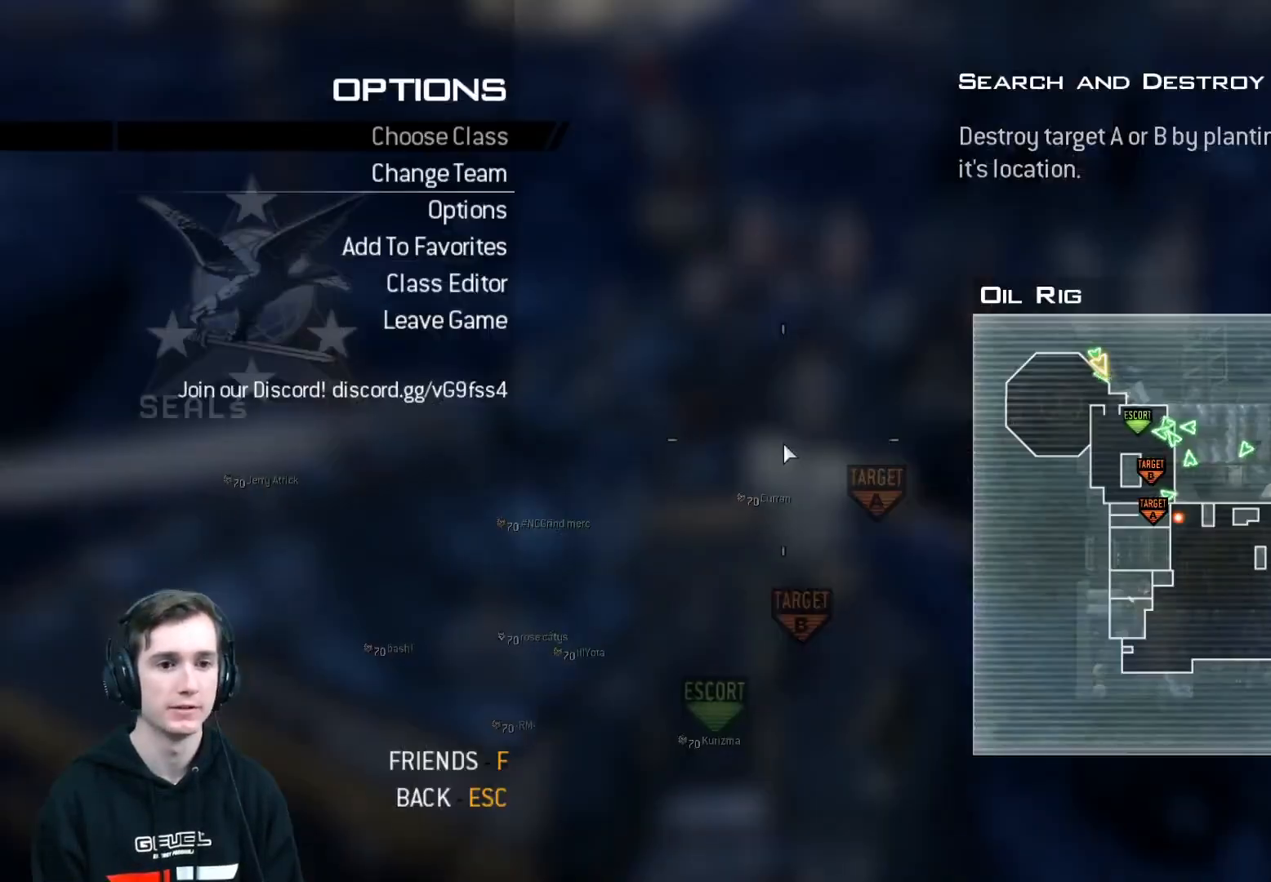
{"buttons": ["B"], "left_stick": "center", "right_stick": "center", "events": [[451, "B", "down"]]}
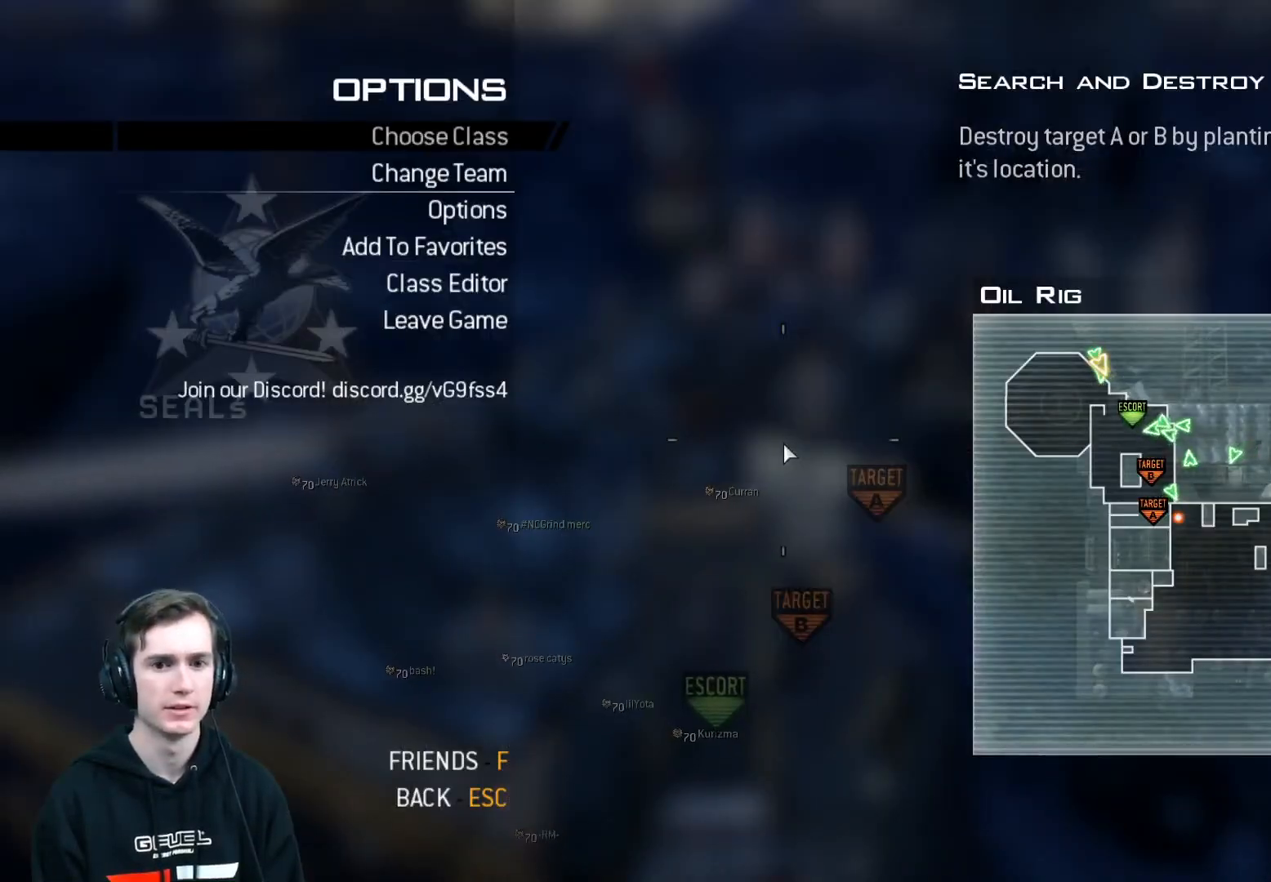
{"buttons": [], "left_stick": "center", "right_stick": "center", "events": [[117, "B", "up"]]}
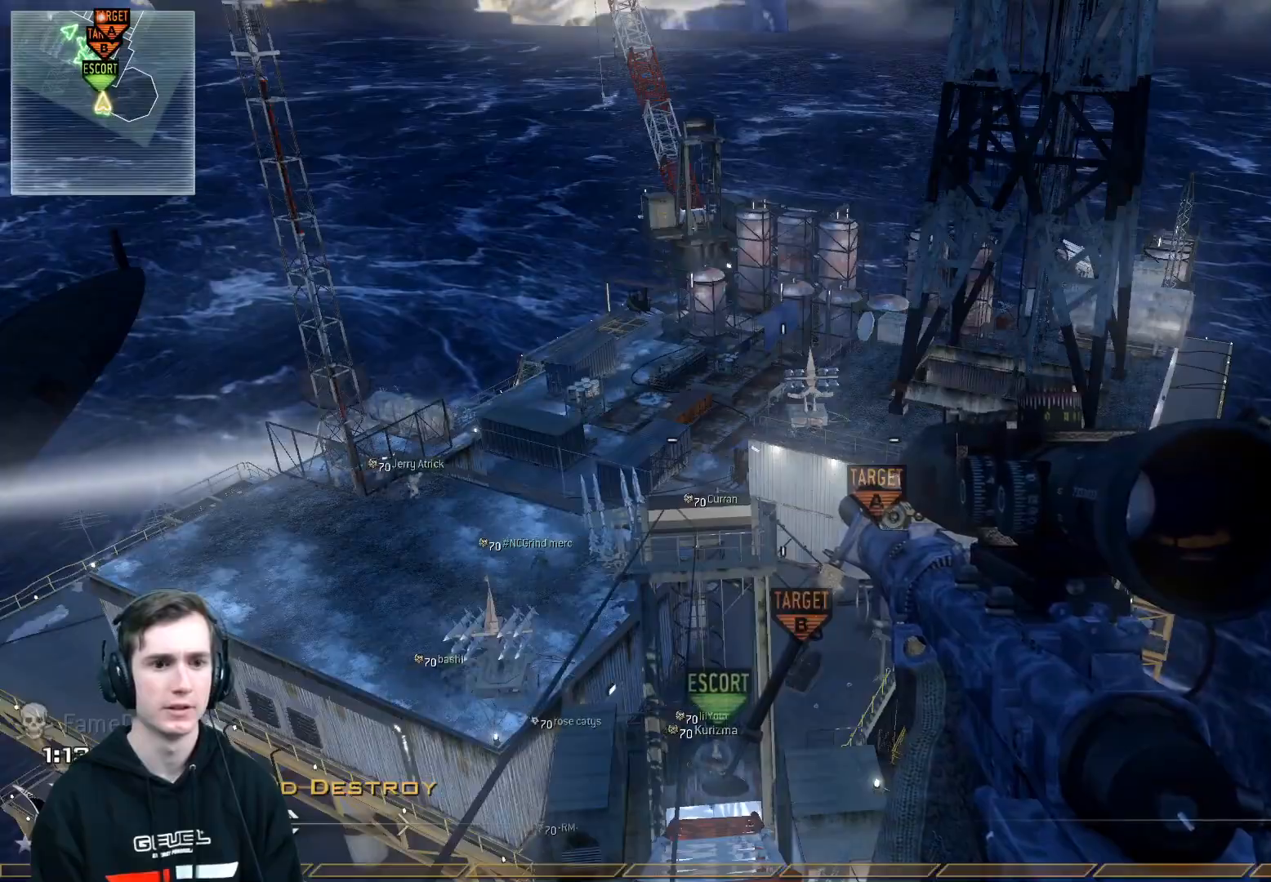
{"buttons": ["L2", "L3"], "left_stick": "center", "right_stick": "center", "events": [[67, "right_stick", "down"], [151, "L2", "down"], [167, "right_stick", "center"], [351, "right_stick", "up-left"], [418, "L3", "down"], [484, "right_stick", "center"]]}